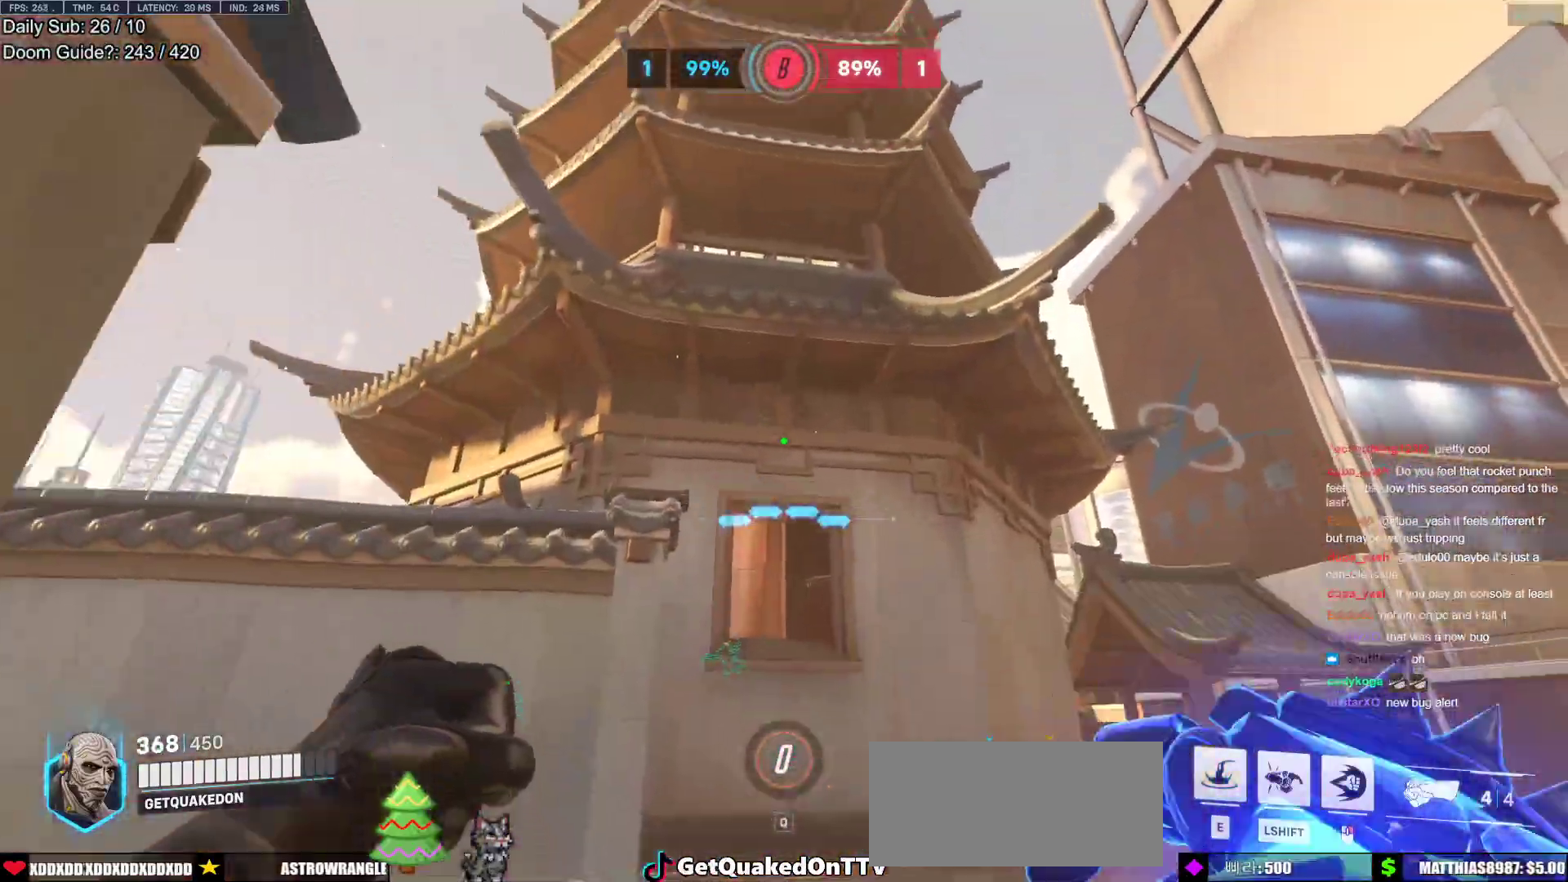
Gameplay with keyboard and mouse; each line is a JSON object with the keys and mouse buttons held at the frame after it. "events" lists presses ("down") and releases ("up") of "a", "ctrl", "d", "e", "f", "melee", "q", "r", "s", "shift", "space", "w", "mouse_left" and "mouse_right" between this image and that frame as [ms after this image, input, new state], when the widget could be followed in between. "mouse_left", "mouse_right" = the "left", "right" buttons of the "mouse" list. No other keys are recorded. Mouse movement is not recorded. Key names are as the overlay labels them; some are game actions (e.g. jump) rather than physical keys.
{"keys": ["w"], "mouse": [], "events": [[100, "e", "up"]]}
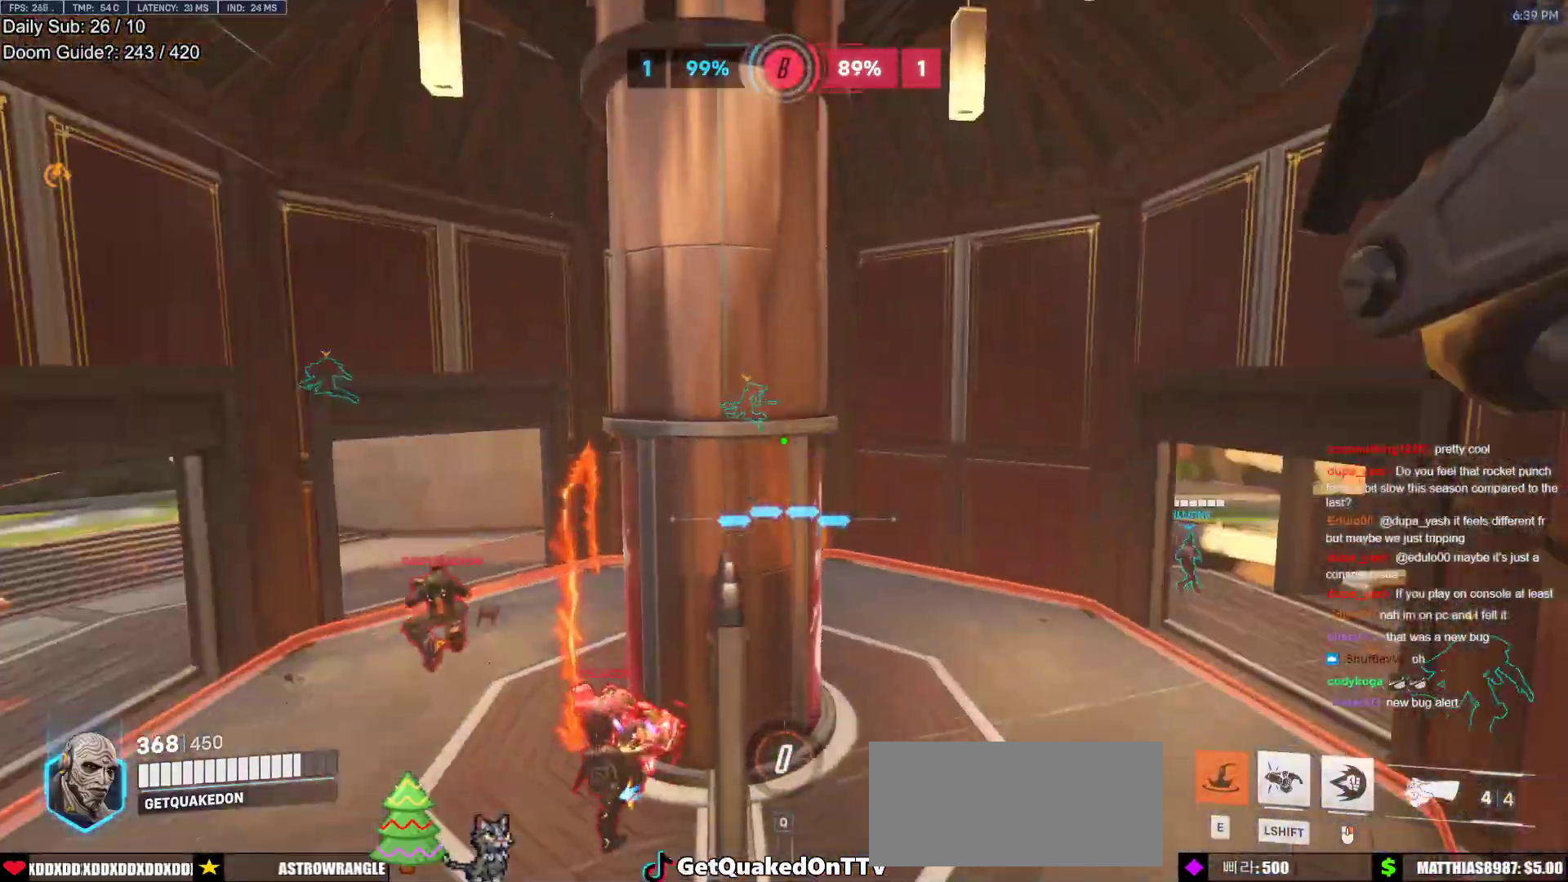
{"keys": ["d", "s"], "mouse": ["left"], "events": [[17, "d", "down"], [67, "w", "up"], [150, "a", "down"], [200, "d", "up"], [250, "s", "down"], [433, "d", "down"], [483, "a", "up"], [483, "mouse_left", "down"]]}
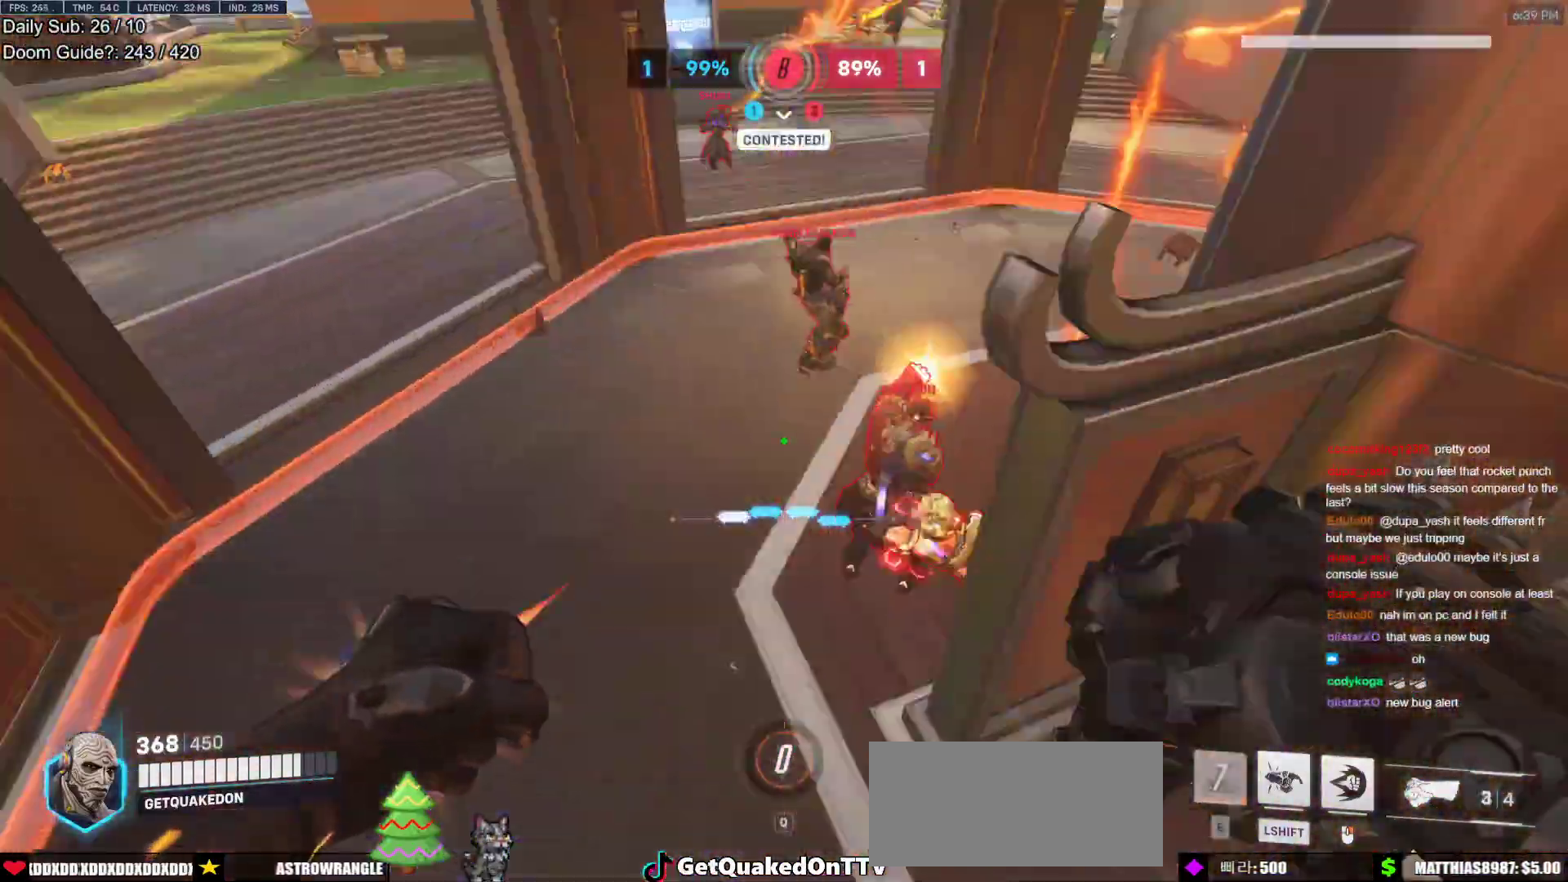
{"keys": ["a"], "mouse": ["right"], "events": [[33, "s", "up"], [83, "mouse_right", "down"], [217, "mouse_left", "up"], [317, "a", "down"], [367, "d", "up"]]}
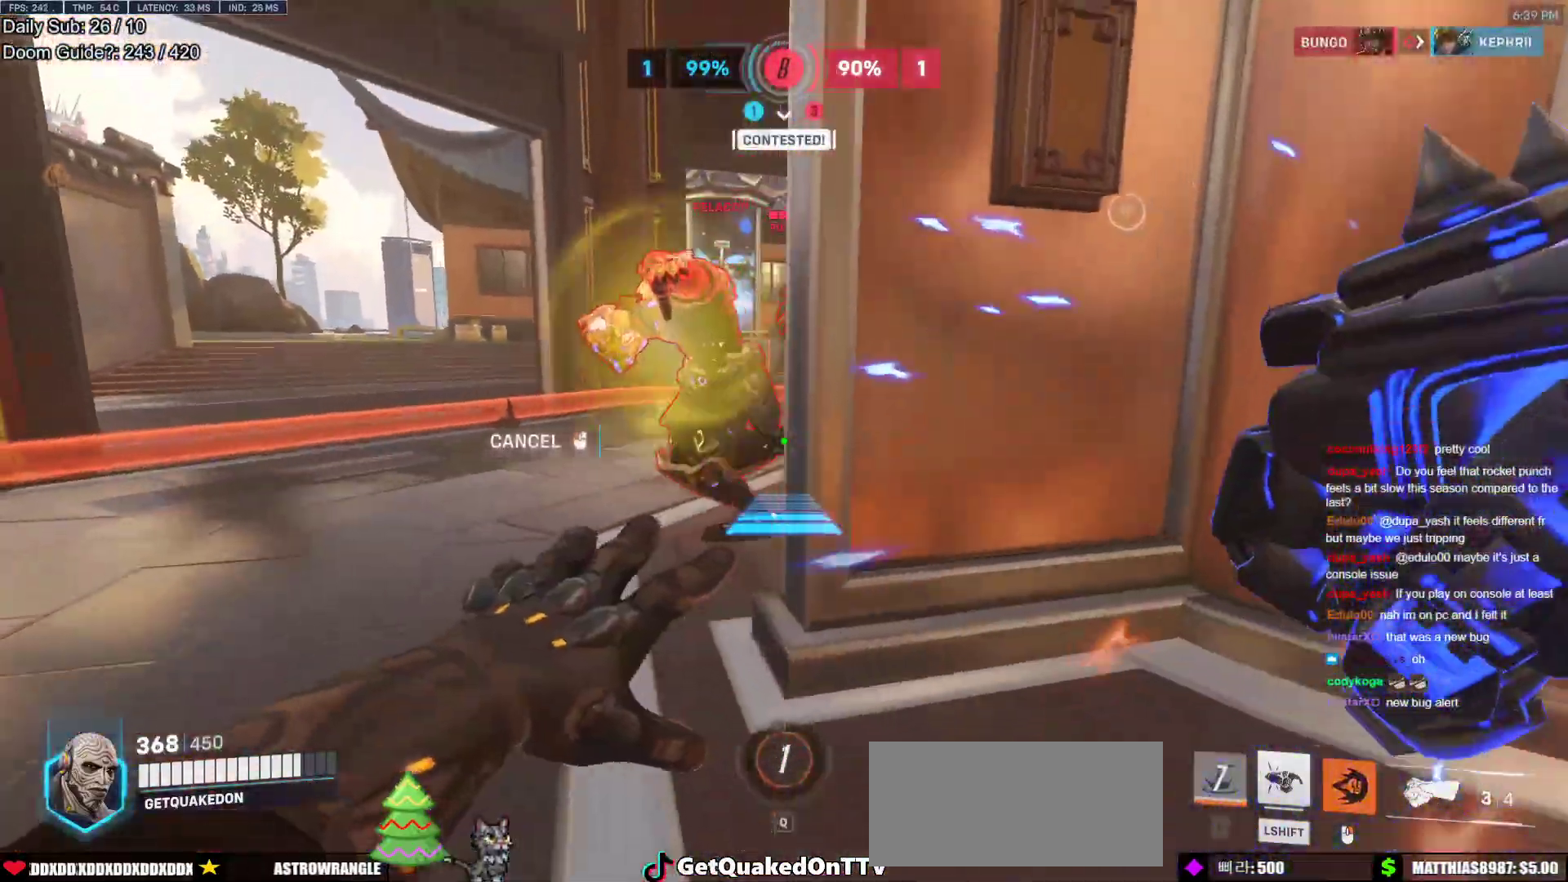
{"keys": ["d"], "mouse": [], "events": [[333, "mouse_right", "up"], [367, "a", "up"], [467, "d", "down"]]}
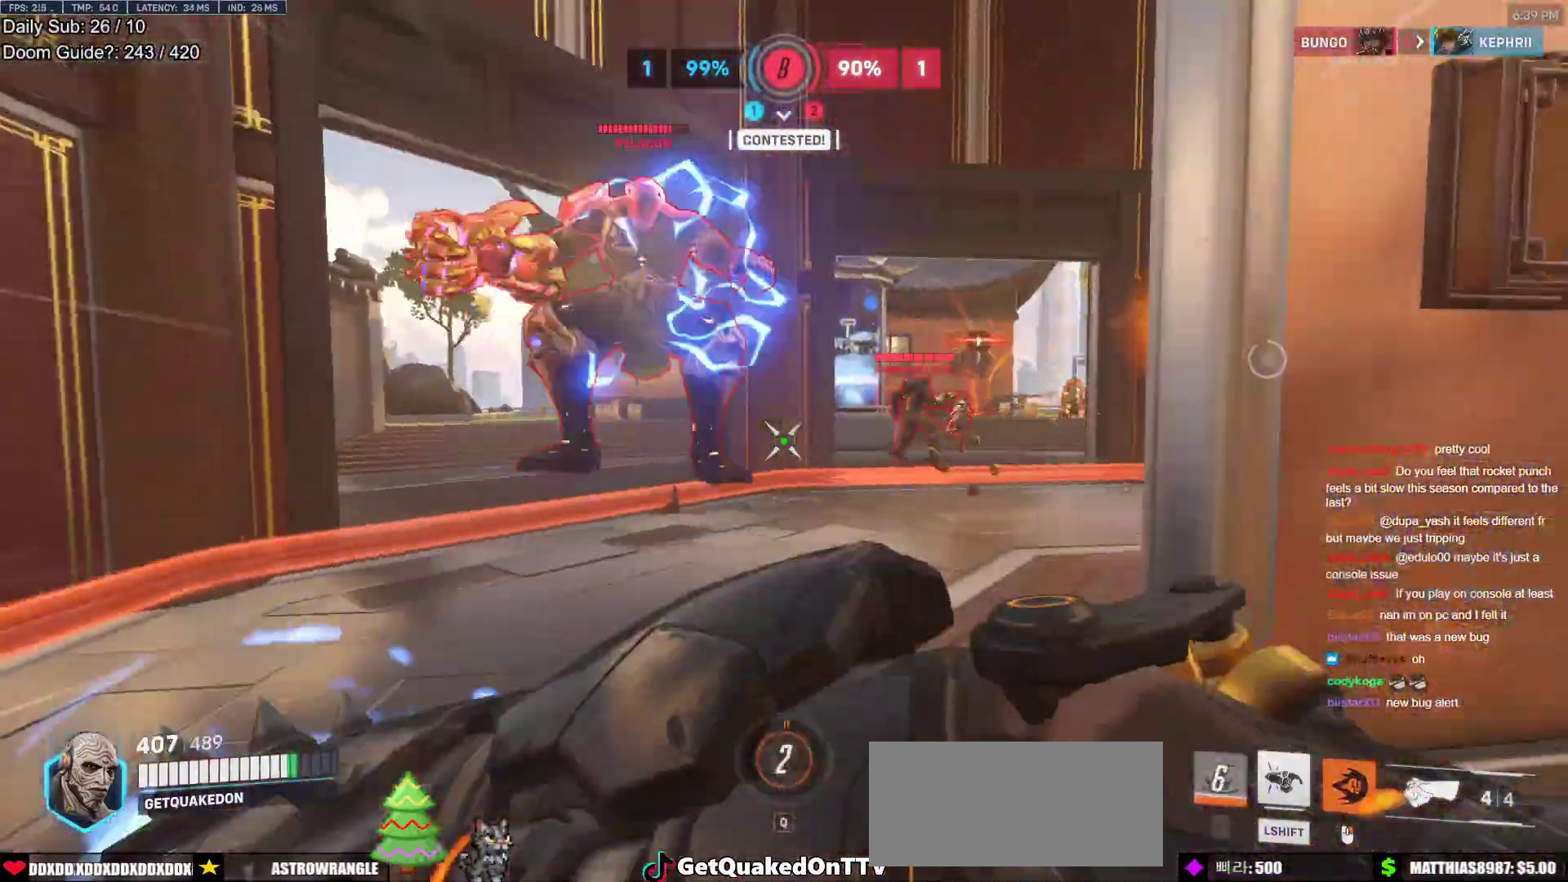
{"keys": ["d", "space"], "mouse": ["left"], "events": [[17, "s", "down"], [100, "d", "up"], [150, "a", "down"], [200, "mouse_left", "down"], [250, "a", "up"], [250, "d", "down"], [300, "s", "up"], [350, "mouse_left", "up"], [483, "mouse_left", "down"], [483, "space", "down"]]}
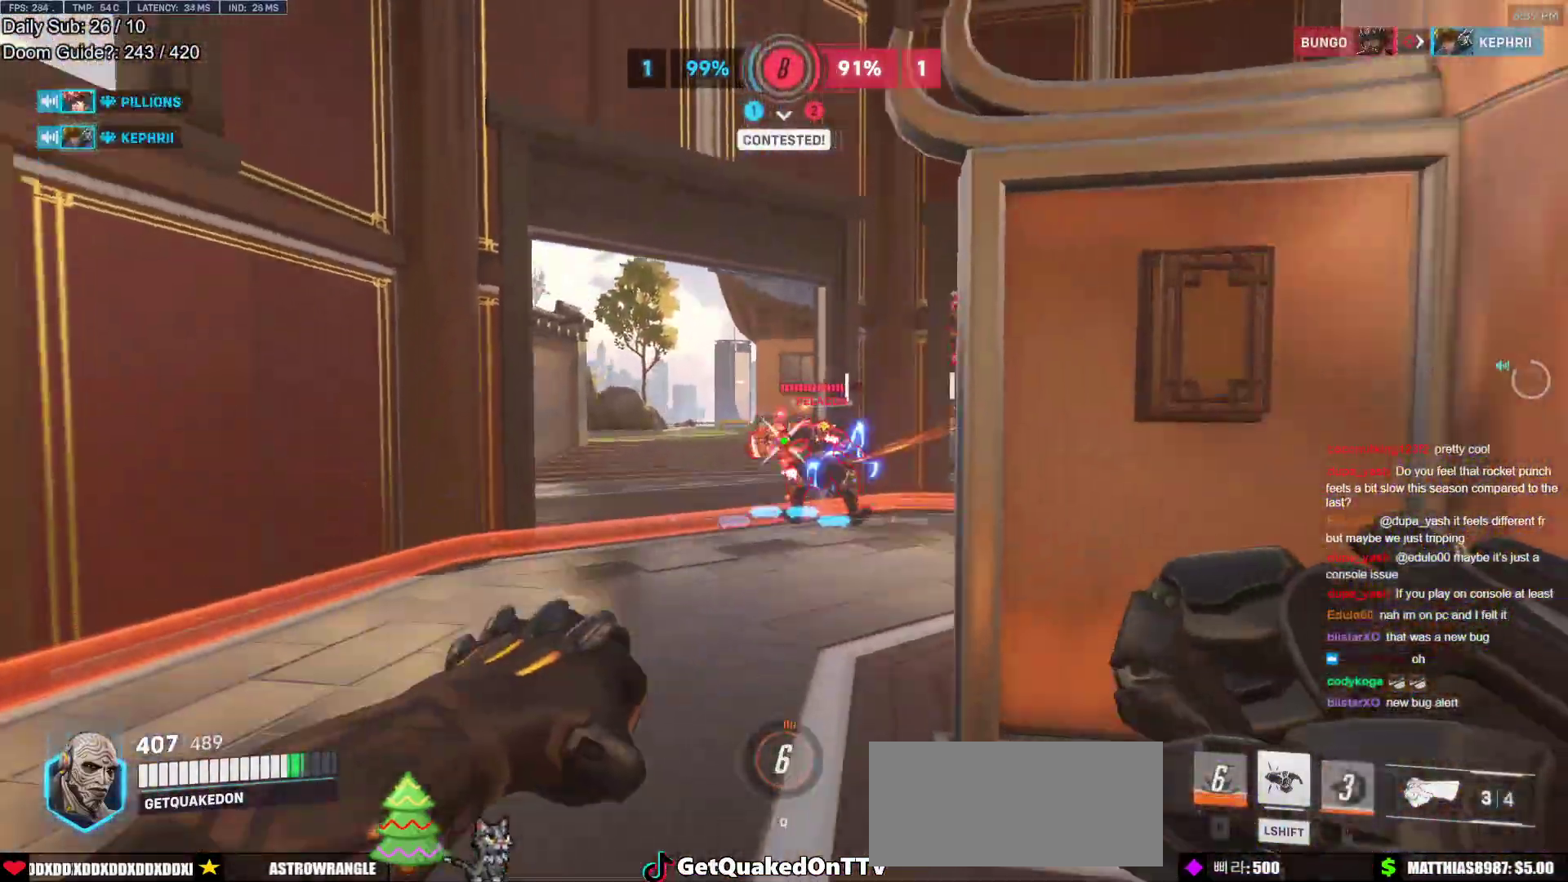
{"keys": ["w"], "mouse": [], "events": [[117, "mouse_left", "up"], [117, "space", "up"], [217, "w", "down"], [317, "d", "up"]]}
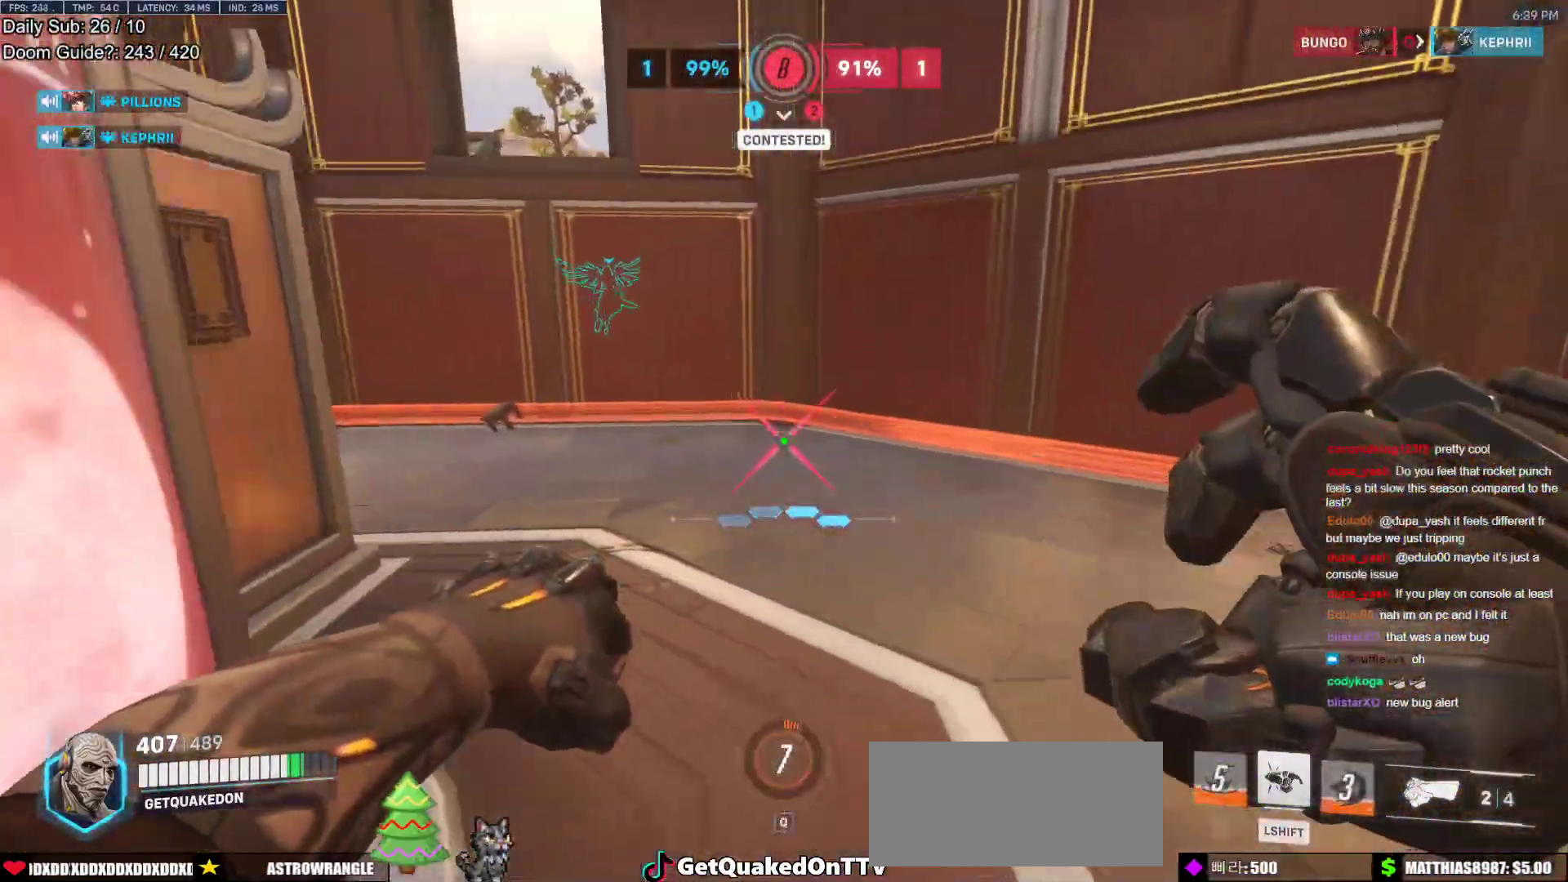
{"keys": ["a"], "mouse": [], "events": [[83, "d", "down"], [133, "w", "up"], [283, "a", "down"], [283, "s", "down"], [333, "d", "up"], [467, "s", "up"]]}
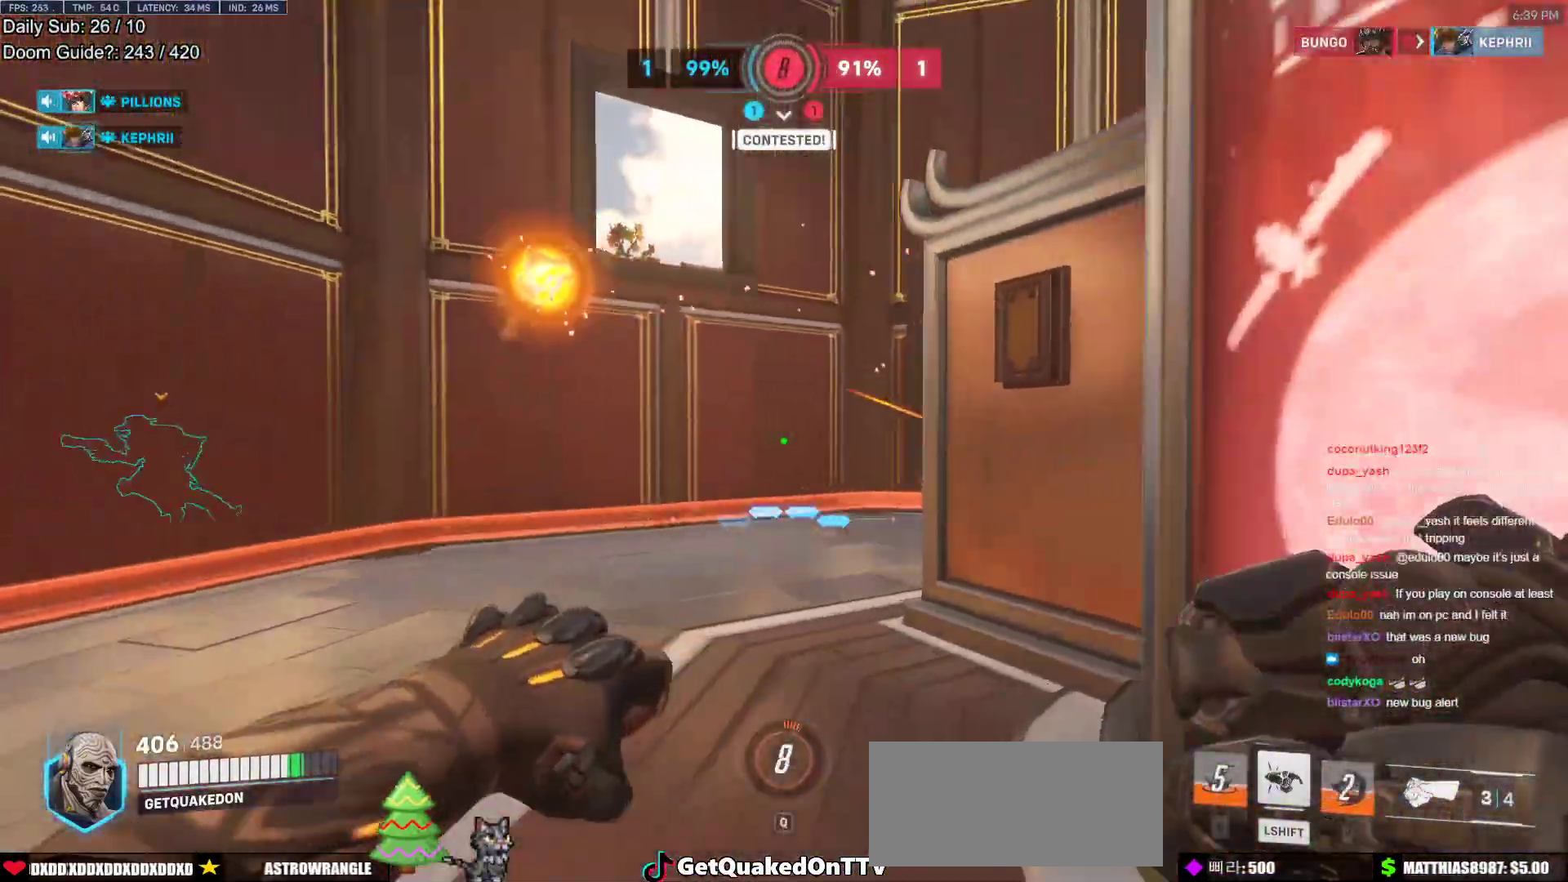
{"keys": ["d"], "mouse": [], "events": [[150, "w", "down"], [200, "a", "up"], [200, "d", "down"], [250, "w", "up"]]}
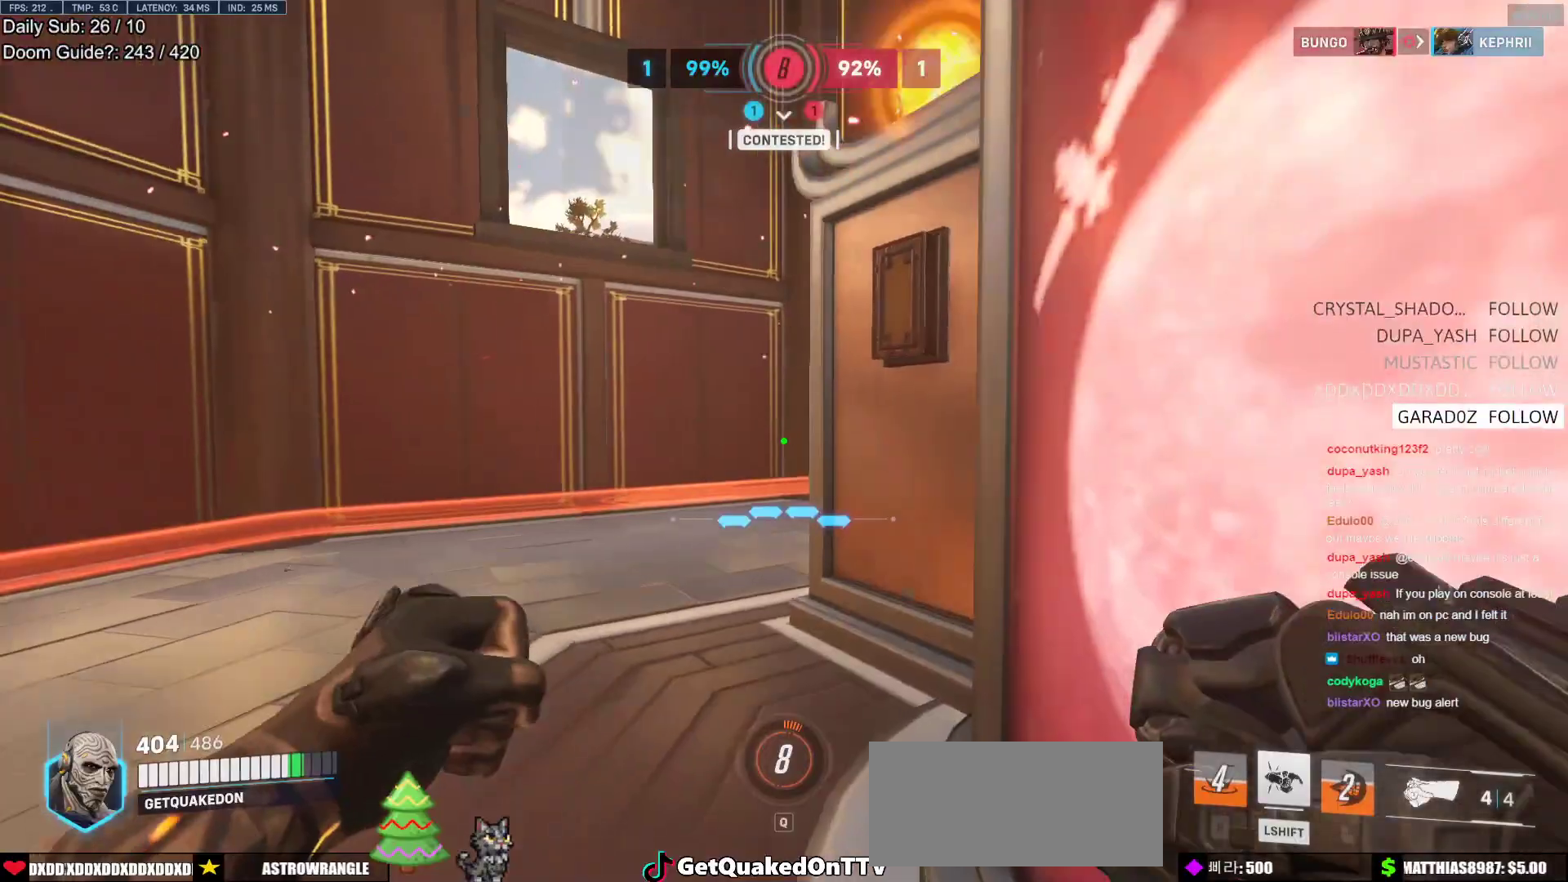
{"keys": ["space", "w"], "mouse": [], "events": [[33, "w", "down"], [167, "d", "up"], [450, "space", "down"]]}
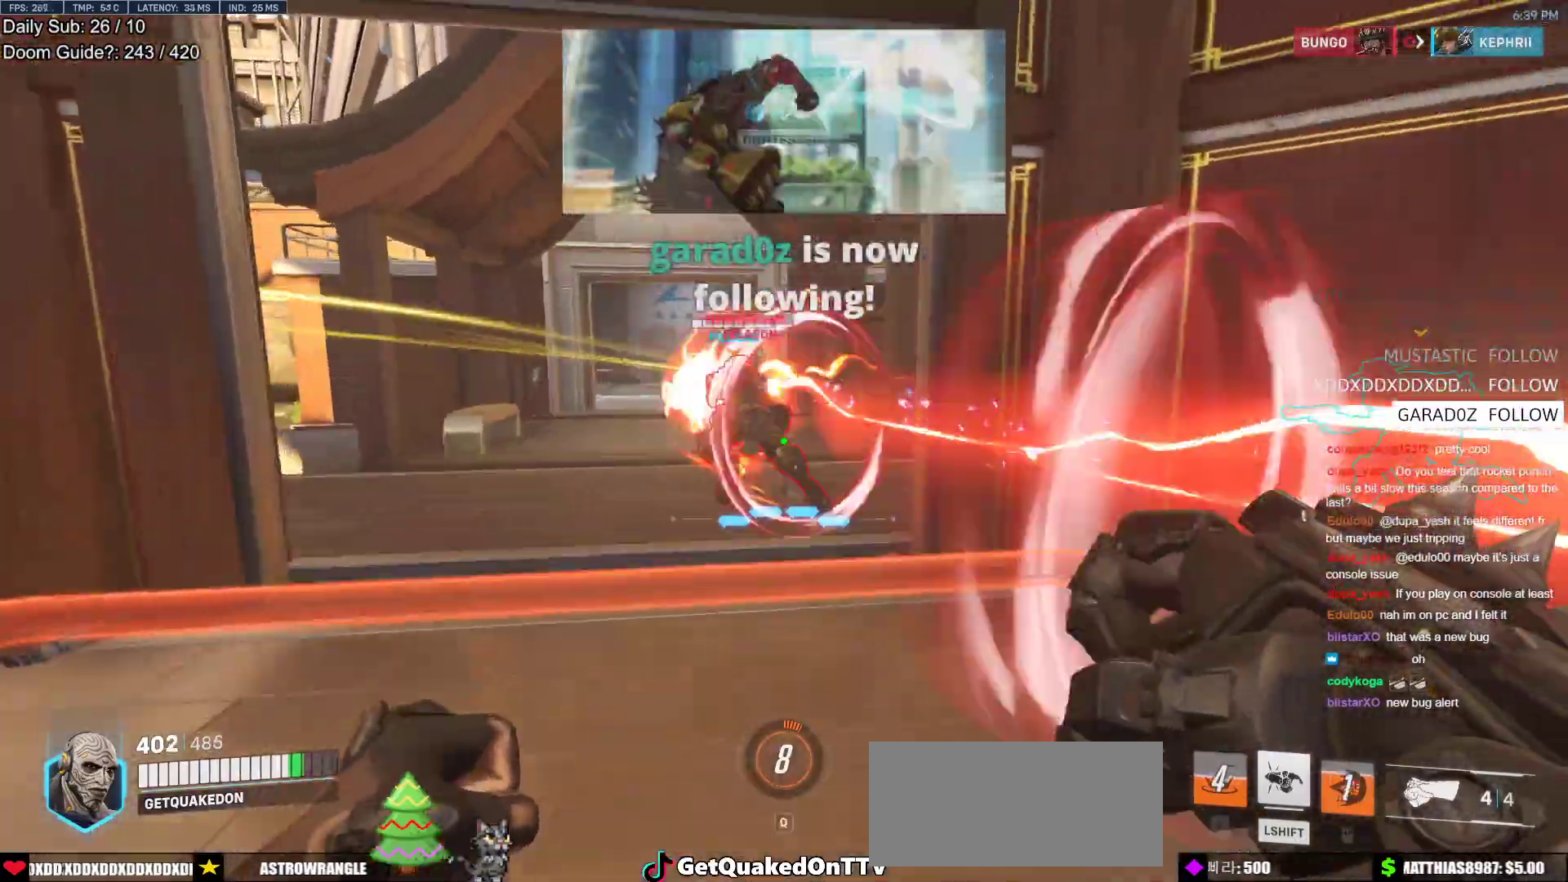
{"keys": ["w"], "mouse": [], "events": [[133, "a", "down"], [133, "space", "up"], [283, "a", "up"], [283, "mouse_left", "down"], [417, "mouse_left", "up"]]}
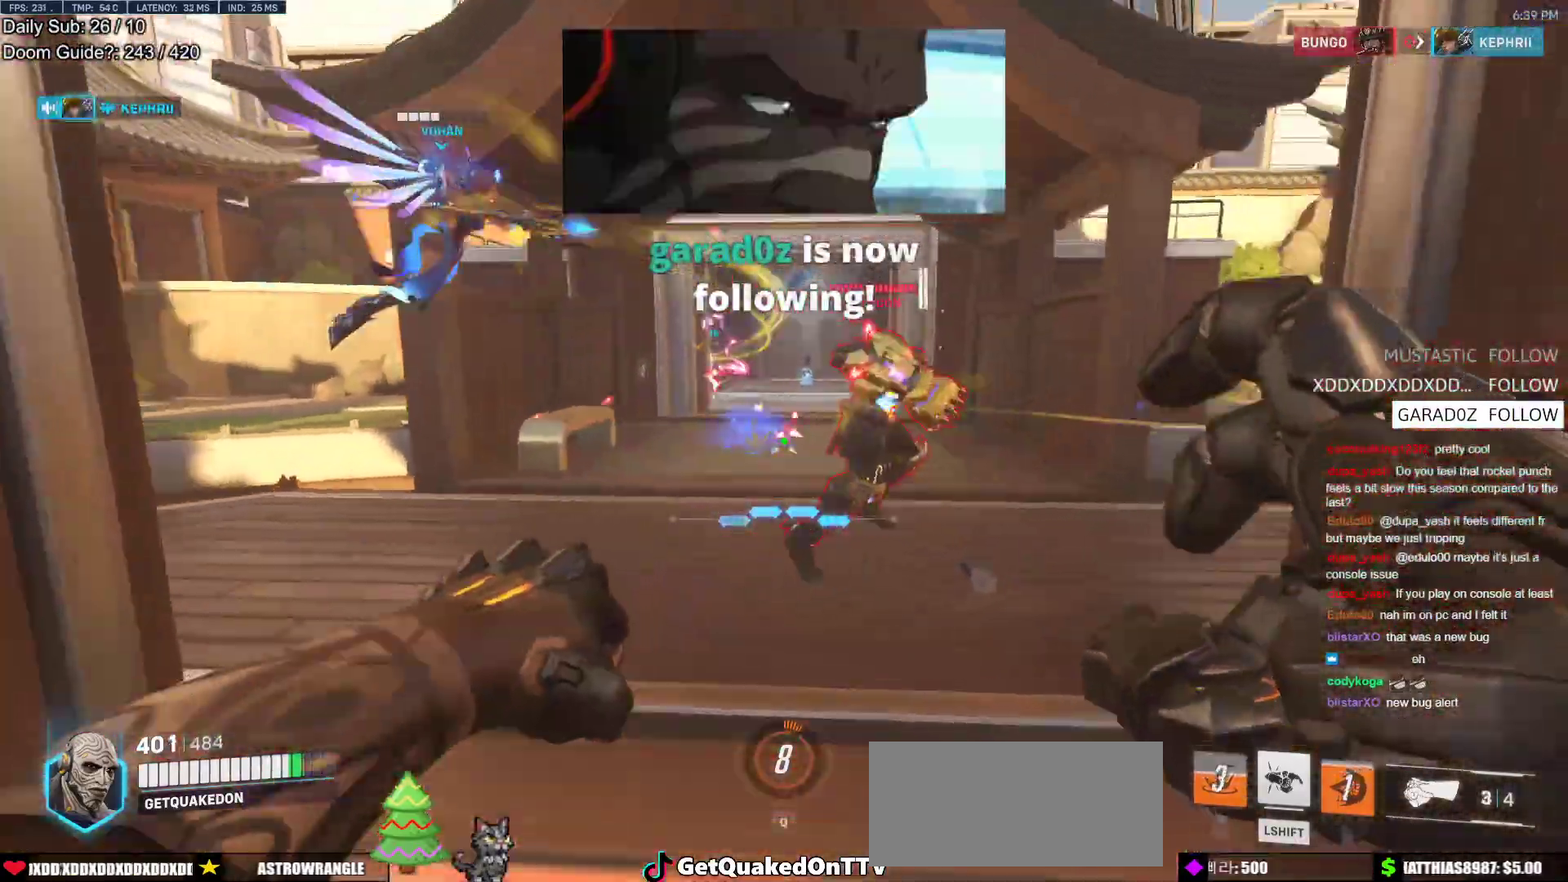
{"keys": ["a", "w"], "mouse": ["left", "right"], "events": [[100, "a", "down"], [100, "mouse_left", "down"], [250, "space", "down"], [300, "mouse_left", "up"], [383, "space", "up"], [433, "mouse_left", "down"], [483, "mouse_right", "down"]]}
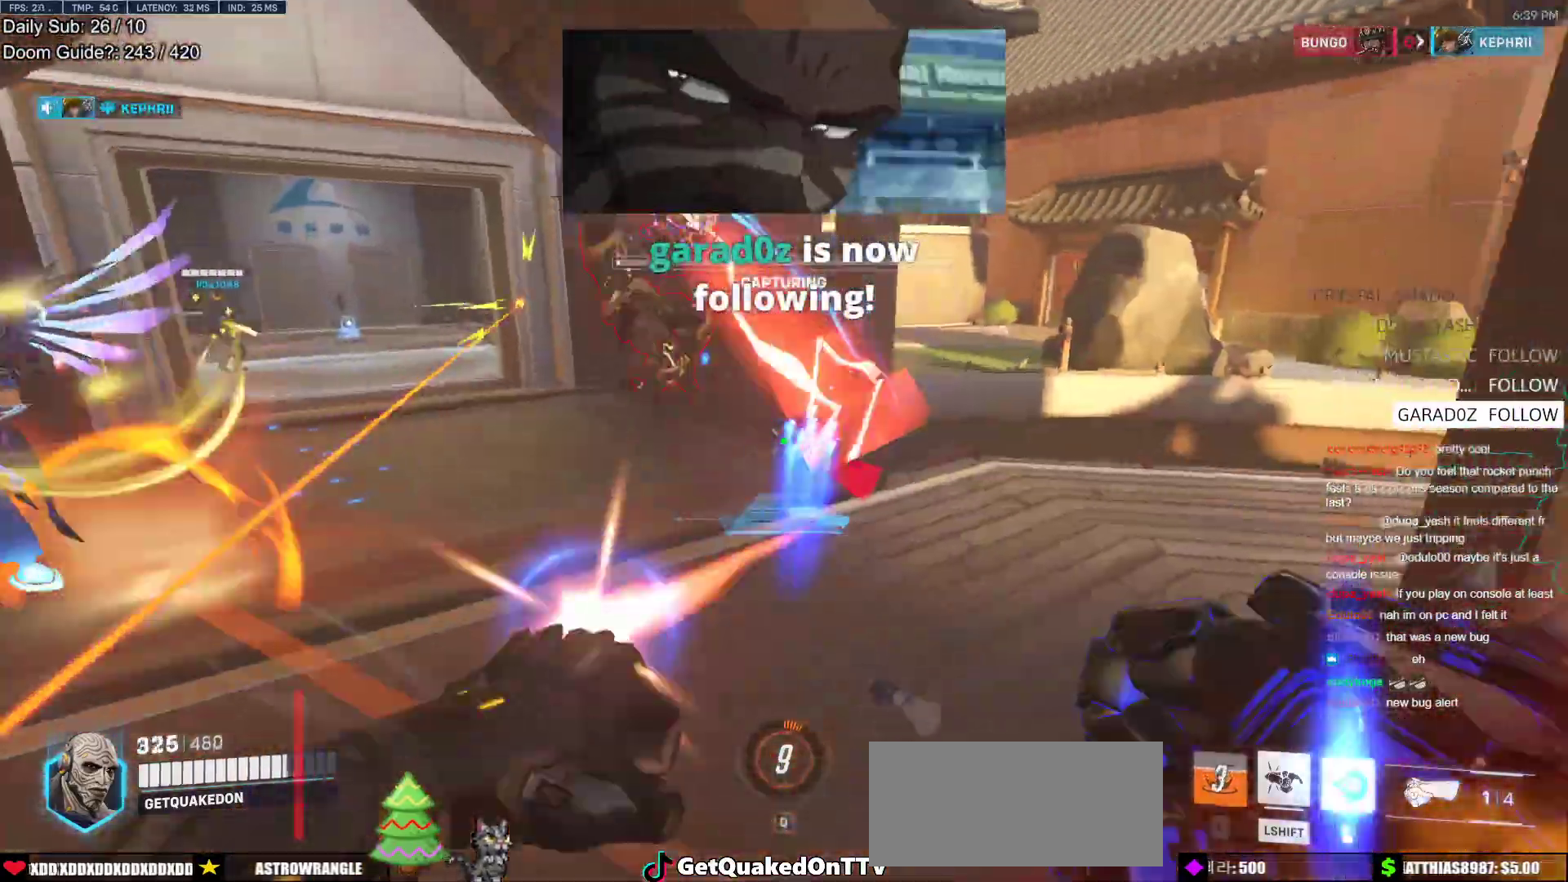
{"keys": ["d", "w"], "mouse": ["right"], "events": [[33, "w", "up"], [83, "mouse_left", "up"], [400, "a", "up"], [400, "d", "down"], [500, "w", "down"]]}
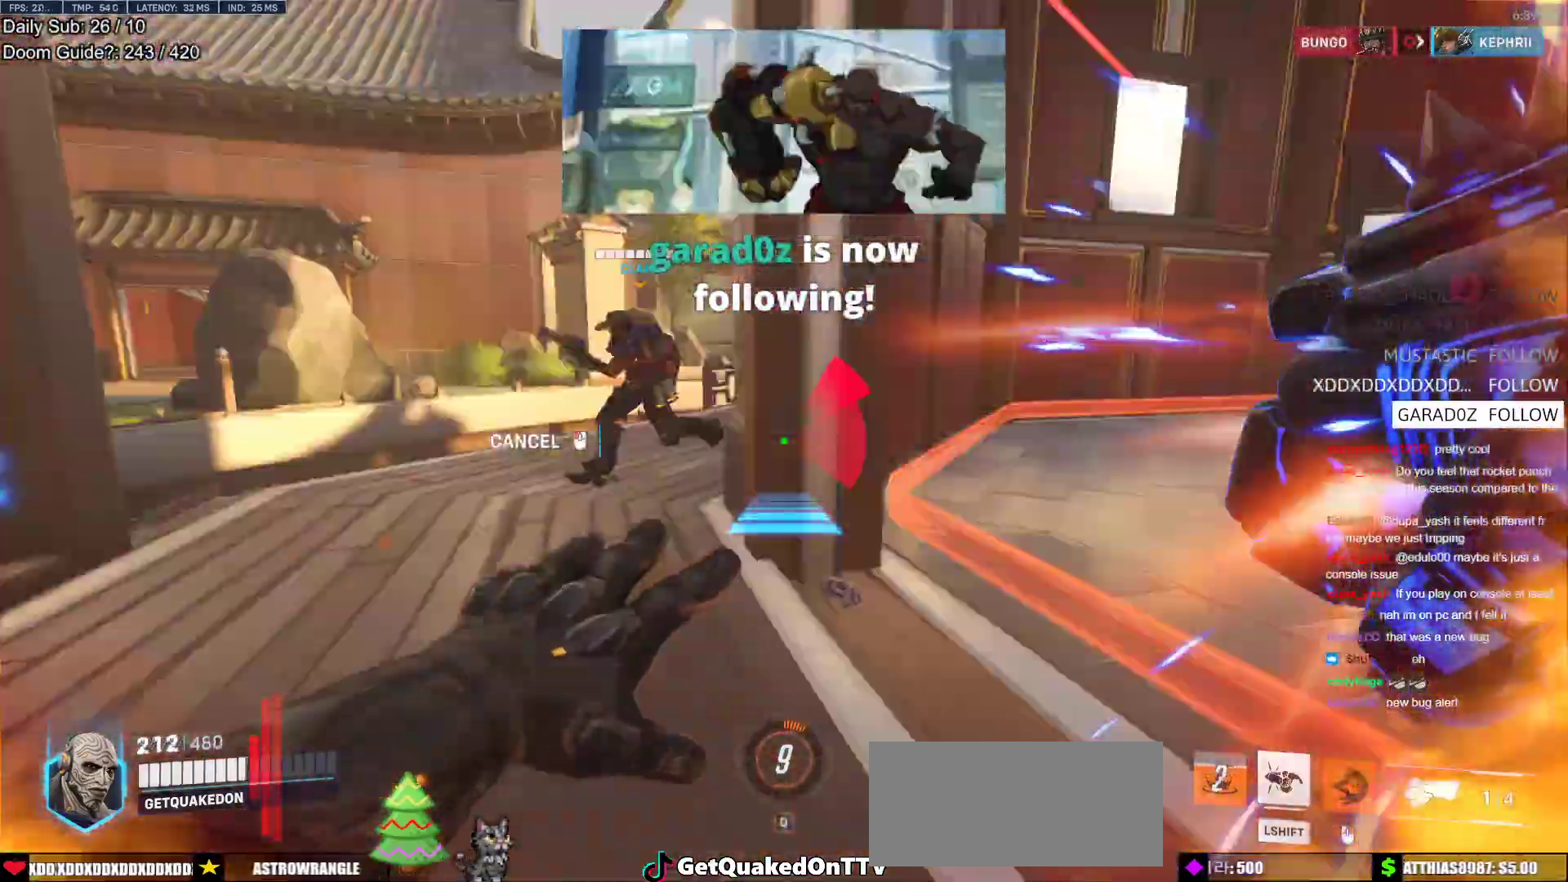
{"keys": ["w"], "mouse": [], "events": [[50, "d", "up"], [367, "mouse_right", "up"]]}
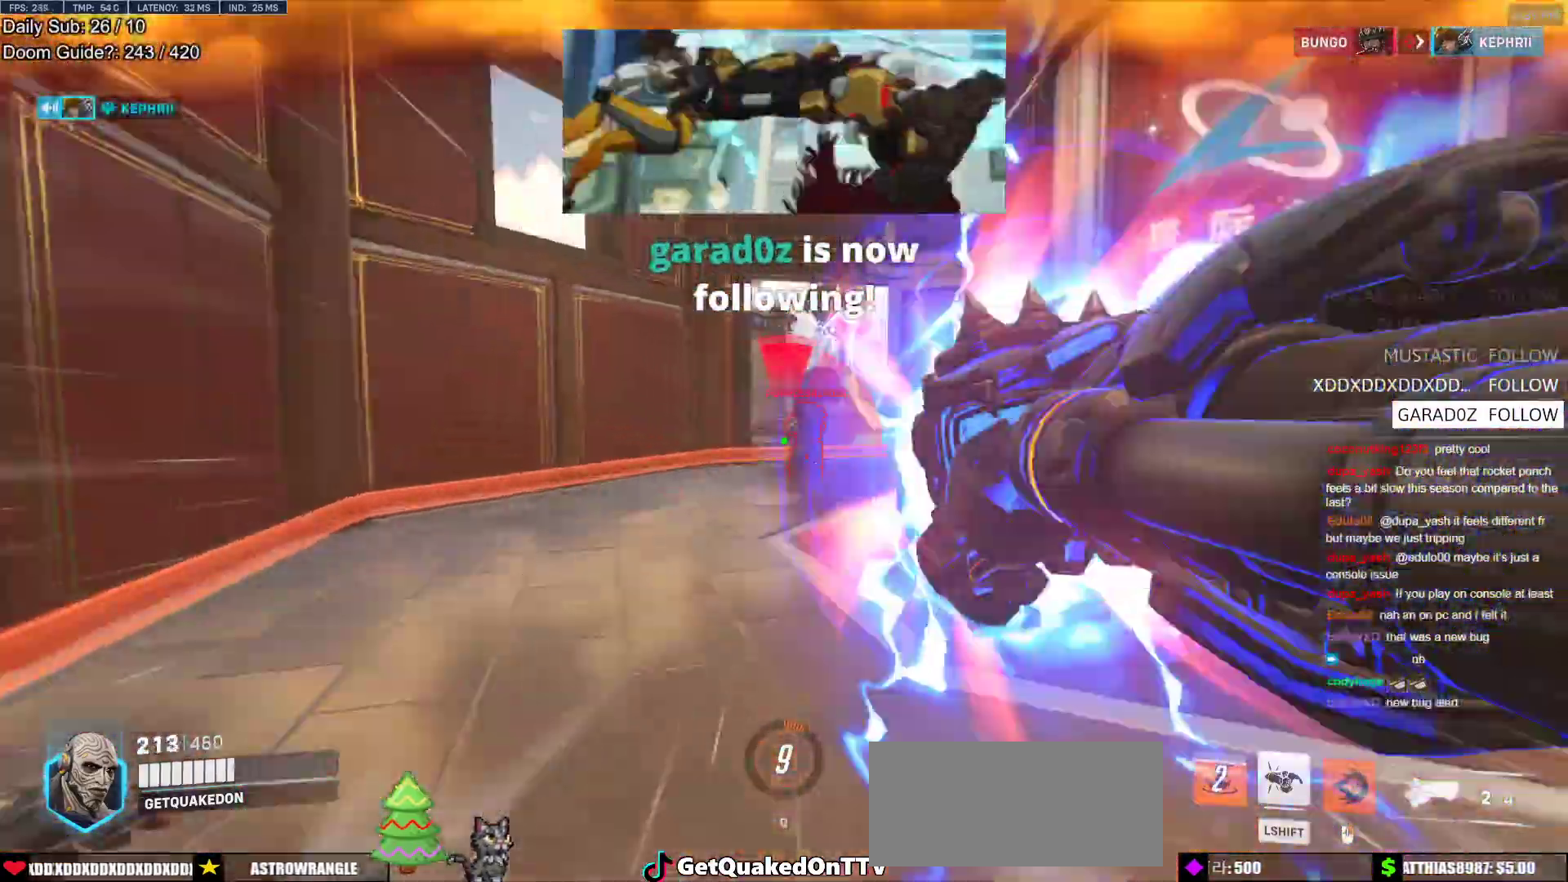
{"keys": ["a", "s"], "mouse": ["left"], "events": [[200, "w", "up"], [250, "a", "down"], [300, "s", "down"], [483, "mouse_left", "down"]]}
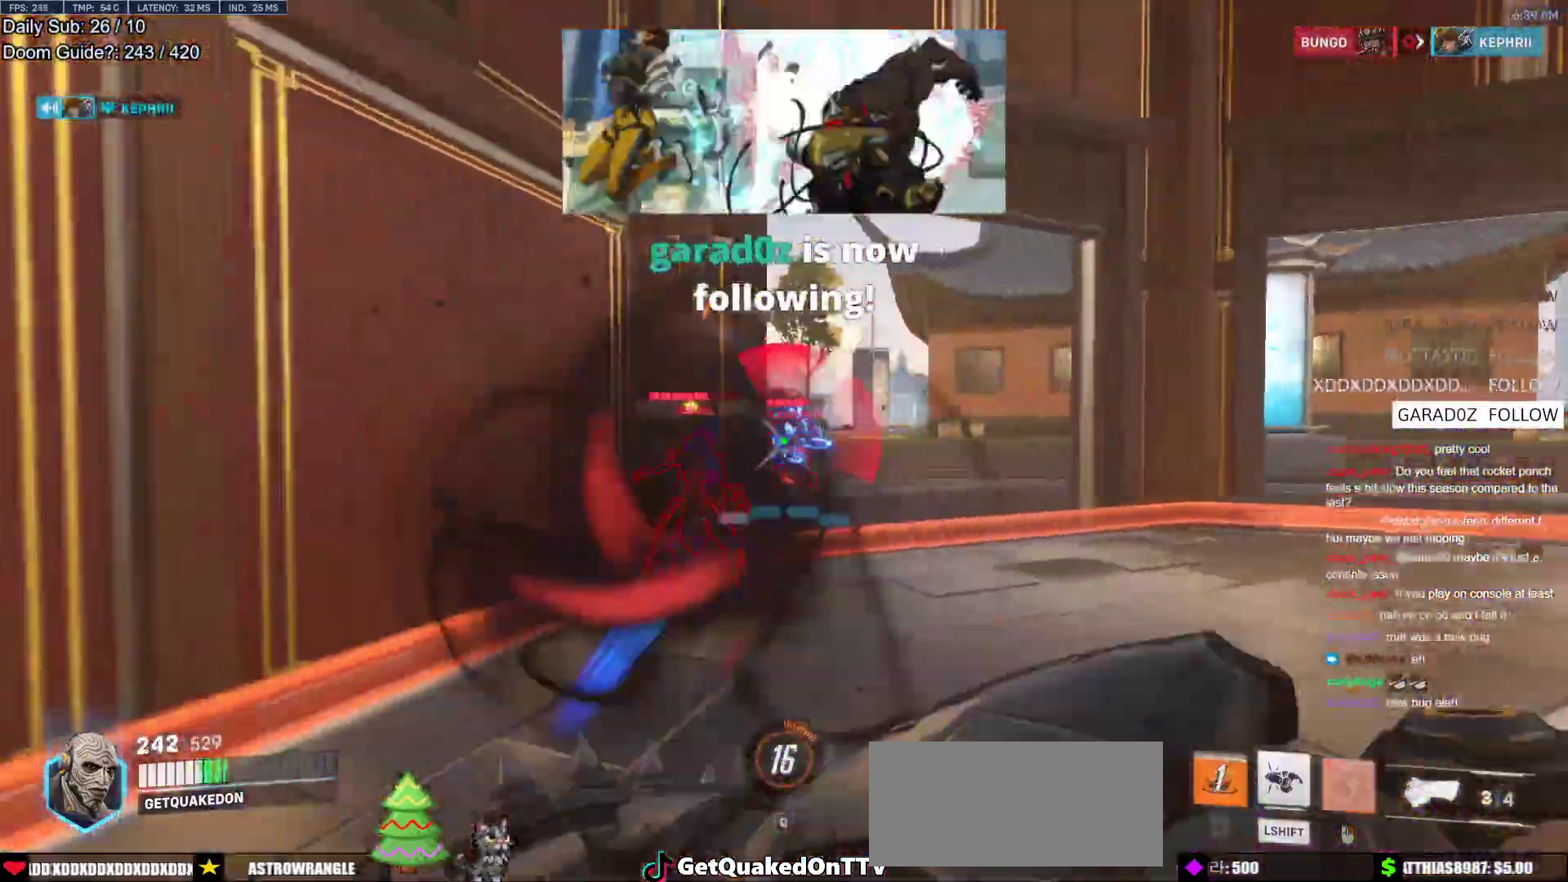
{"keys": ["d", "shift", "w"], "mouse": [], "events": [[33, "a", "up"], [67, "d", "down"], [117, "mouse_left", "up"], [217, "d", "up"], [317, "mouse_left", "down"], [350, "d", "down"], [350, "s", "up"], [400, "shift", "down"], [450, "mouse_left", "up"], [500, "w", "down"]]}
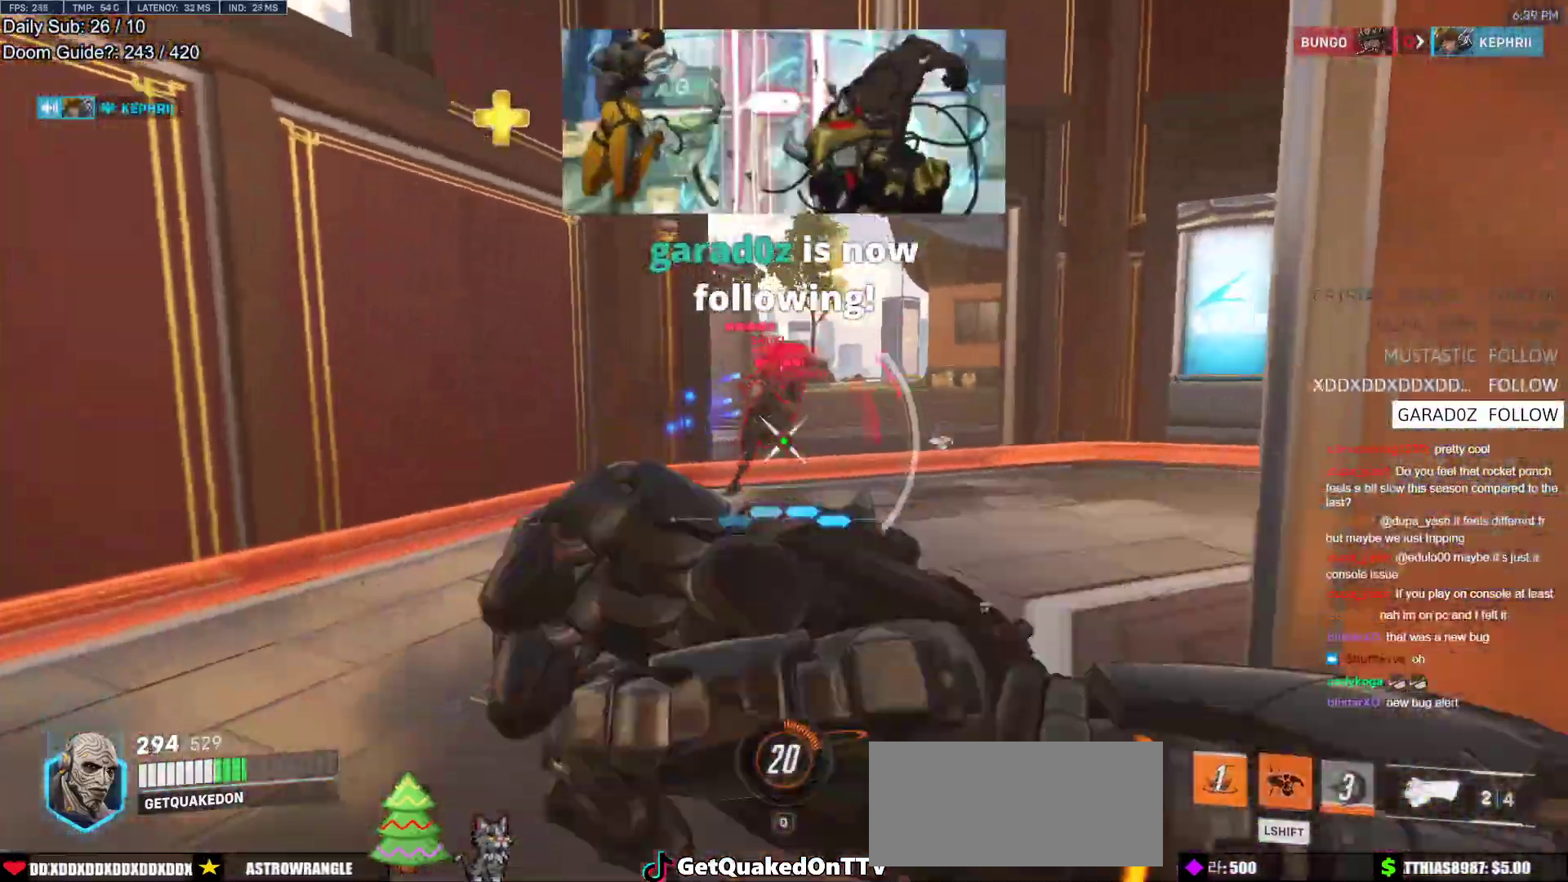
{"keys": ["d", "w"], "mouse": [], "events": [[50, "shift", "up"], [83, "a", "down"], [83, "d", "up"], [183, "w", "up"], [283, "d", "down"], [333, "a", "up"], [417, "w", "down"]]}
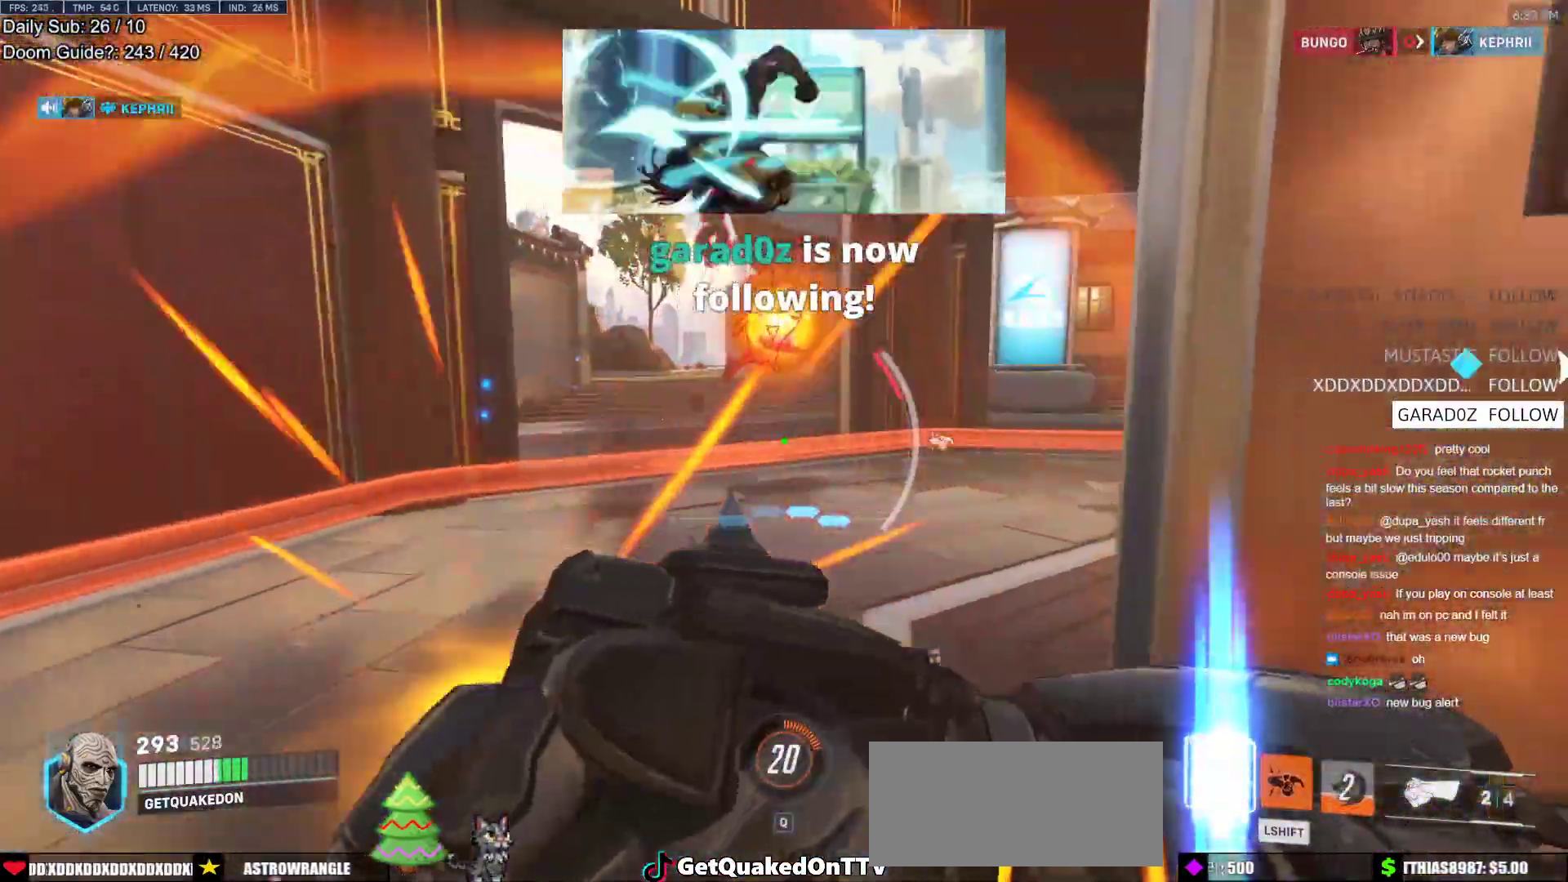
{"keys": ["a"], "mouse": [], "events": [[17, "a", "down"], [100, "d", "up"], [300, "a", "up"], [383, "a", "down"], [433, "w", "up"]]}
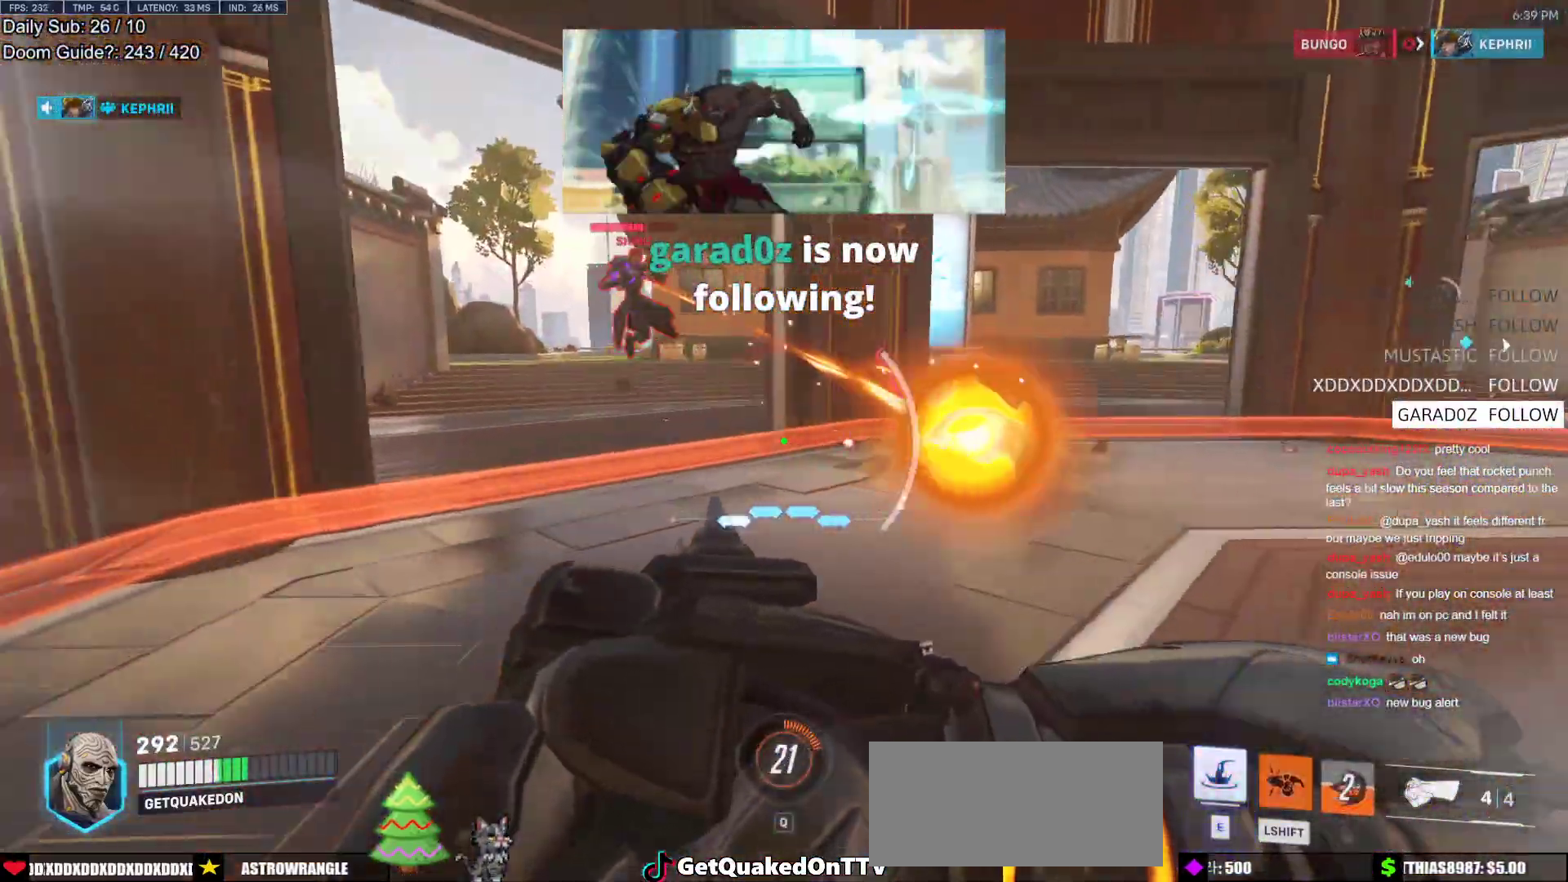
{"keys": ["a", "d", "s"], "mouse": [], "events": [[33, "s", "down"], [83, "d", "down"], [117, "a", "up"], [217, "s", "up"], [500, "a", "down"], [500, "s", "down"]]}
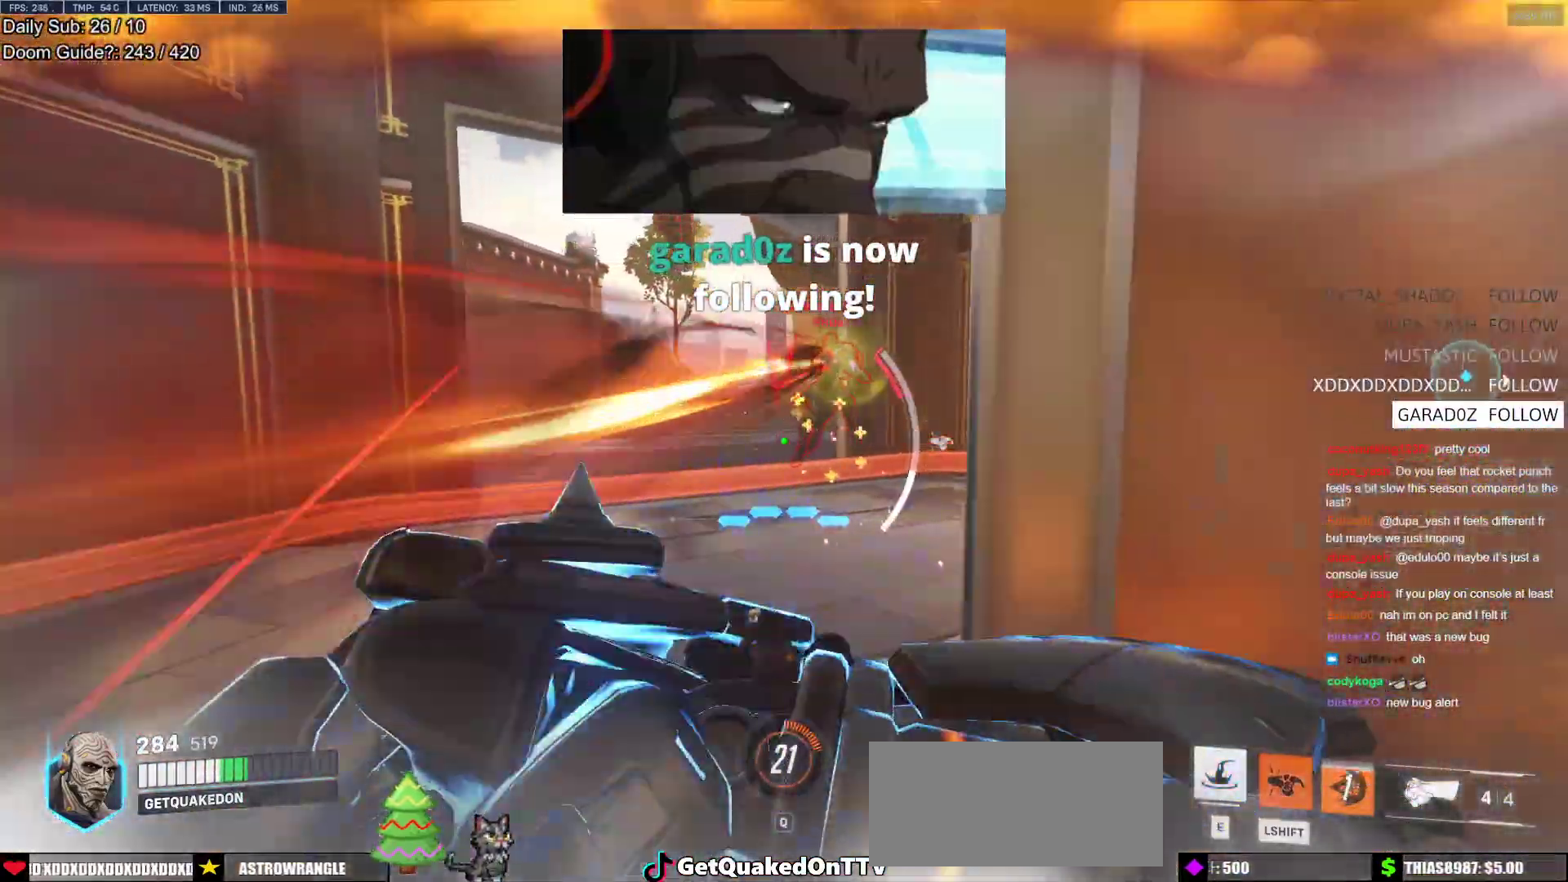
{"keys": ["a"], "mouse": [], "events": [[50, "d", "up"], [183, "s", "up"], [283, "d", "down"], [317, "a", "up"], [417, "a", "down"], [417, "d", "up"]]}
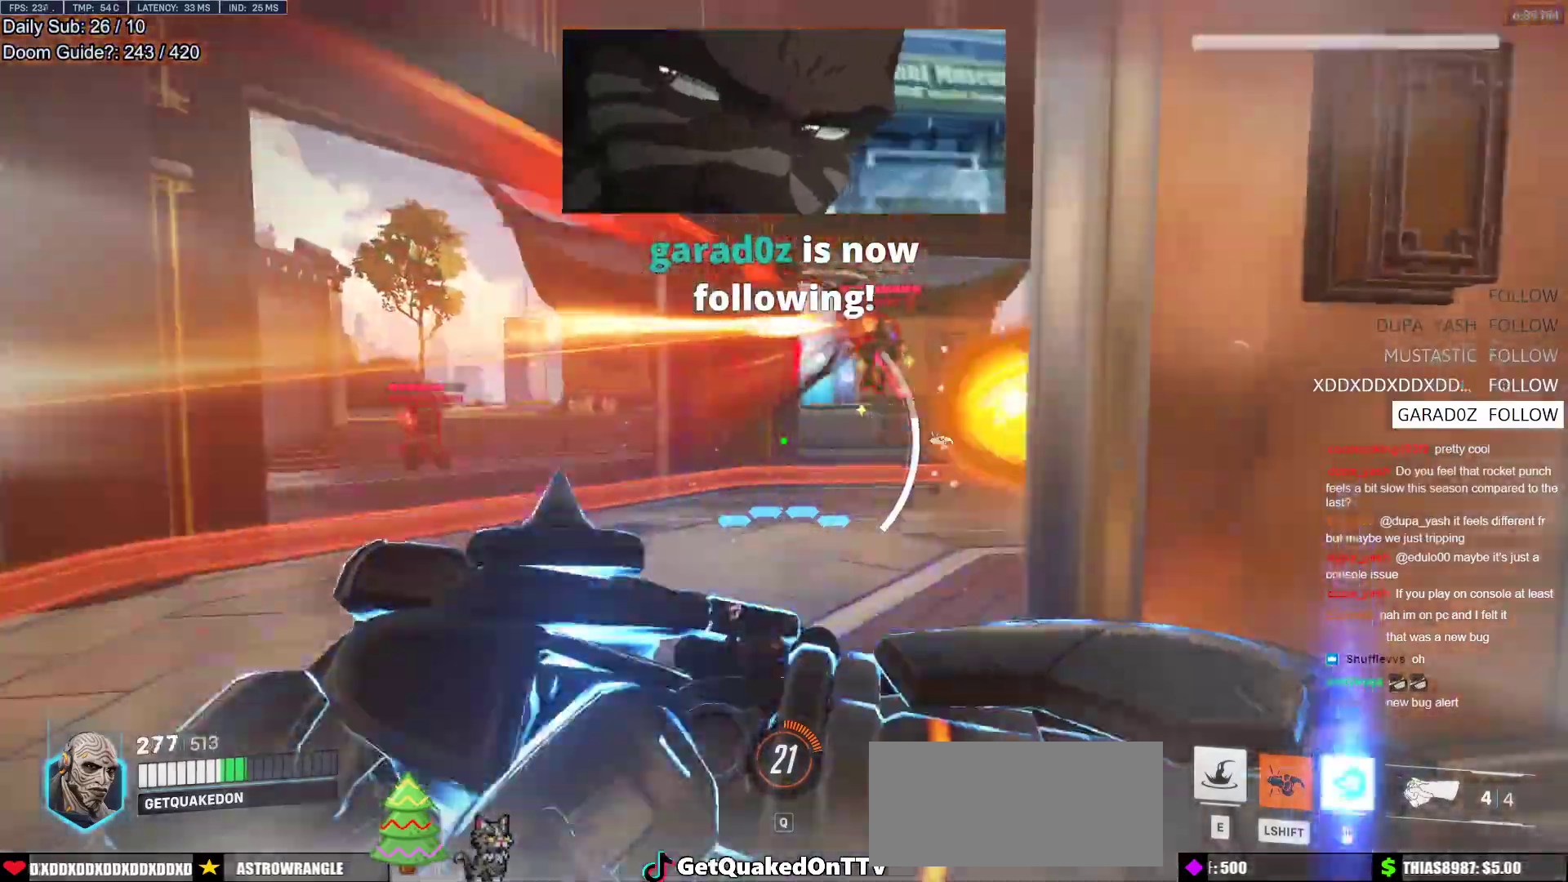
{"keys": ["a"], "mouse": [], "events": [[17, "w", "down"], [100, "w", "up"]]}
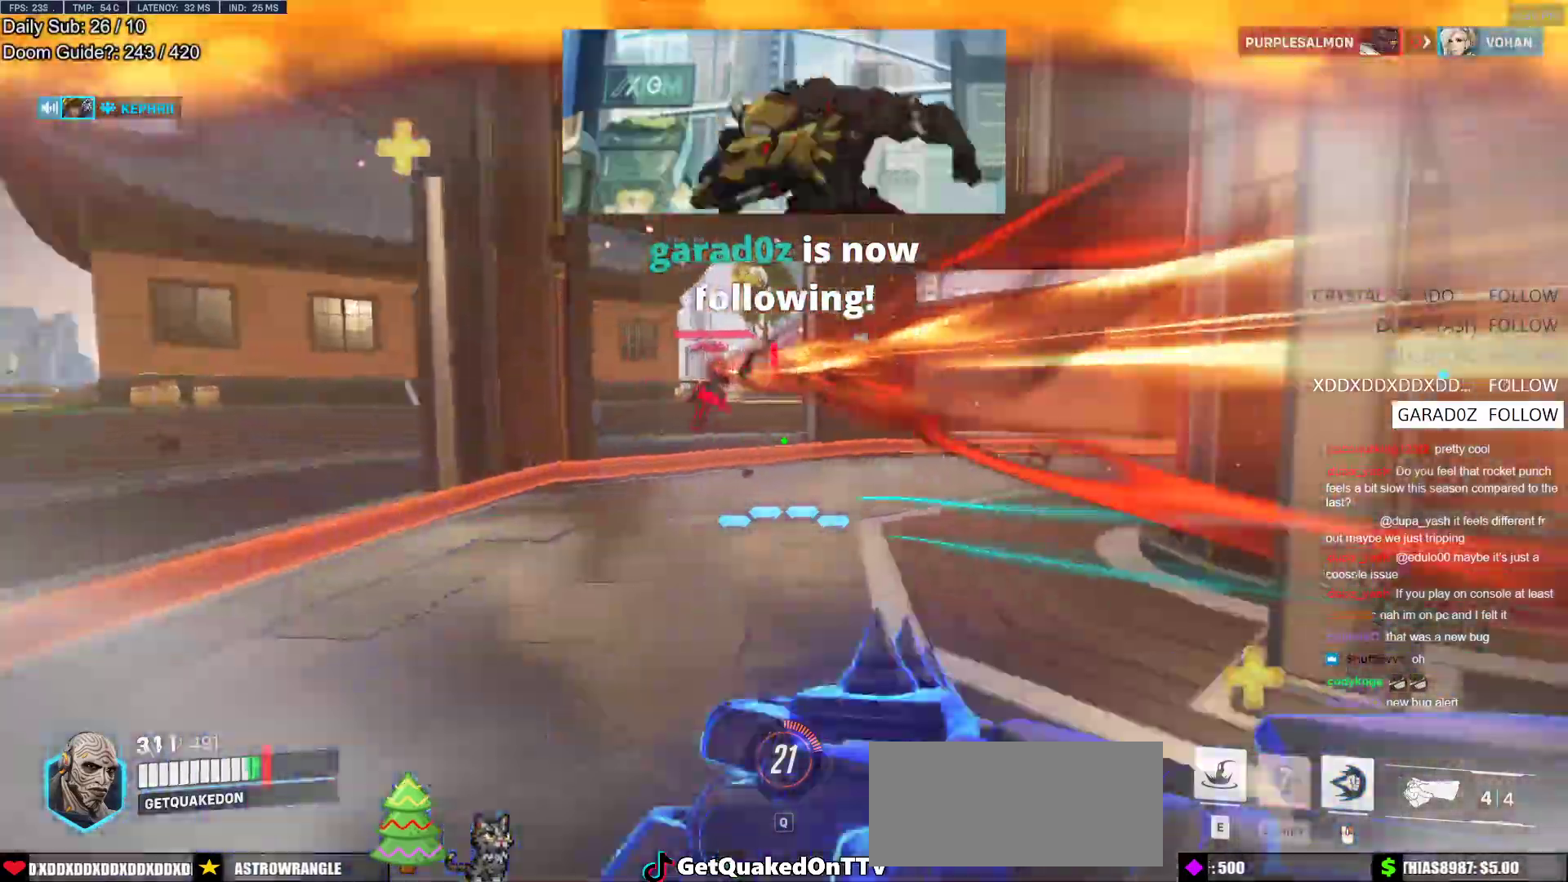
{"keys": ["d"], "mouse": [], "events": [[33, "e", "down"], [33, "w", "down"], [83, "a", "up"], [117, "e", "up"], [217, "a", "down"], [317, "w", "up"], [400, "d", "down"], [450, "a", "up"]]}
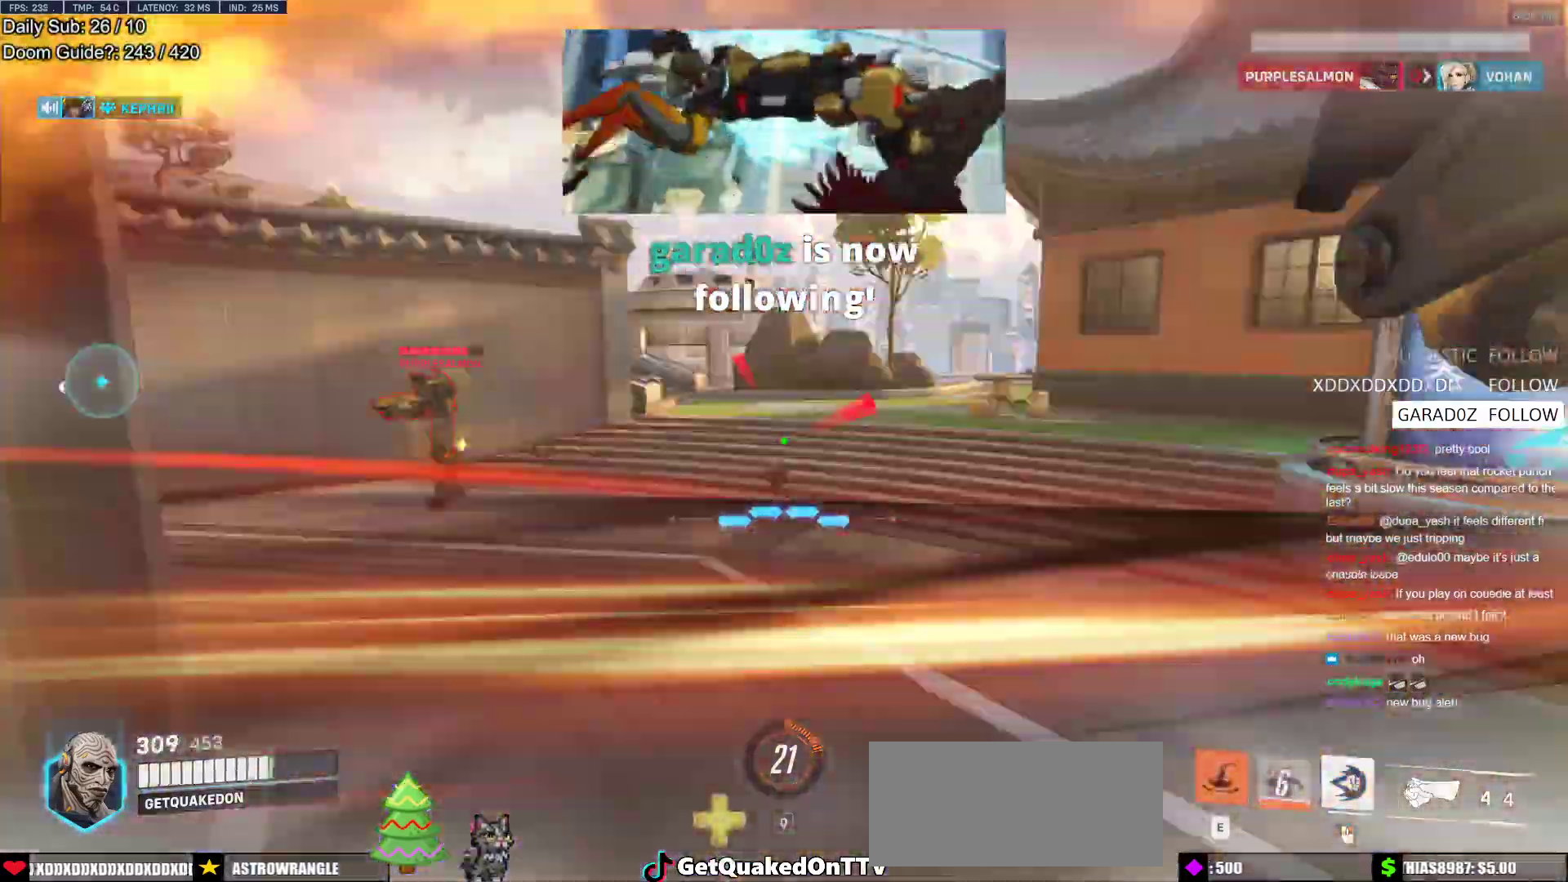
{"keys": ["w"], "mouse": ["right"], "events": [[233, "mouse_right", "down"], [283, "space", "down"], [283, "w", "down"], [467, "d", "up"], [467, "space", "up"]]}
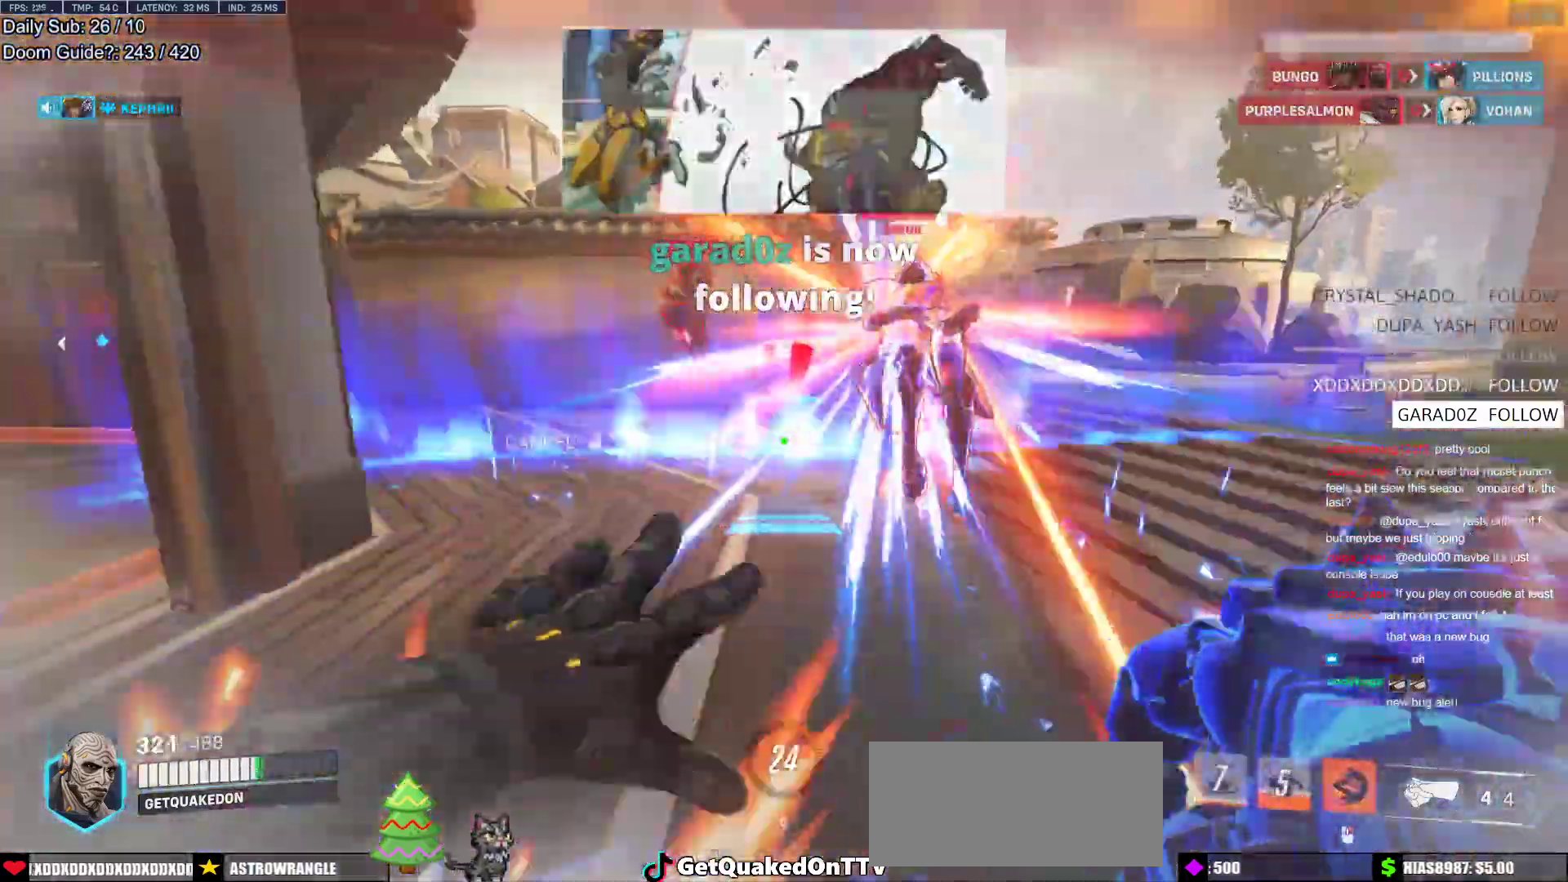
{"keys": ["w"], "mouse": [], "events": [[483, "mouse_right", "up"]]}
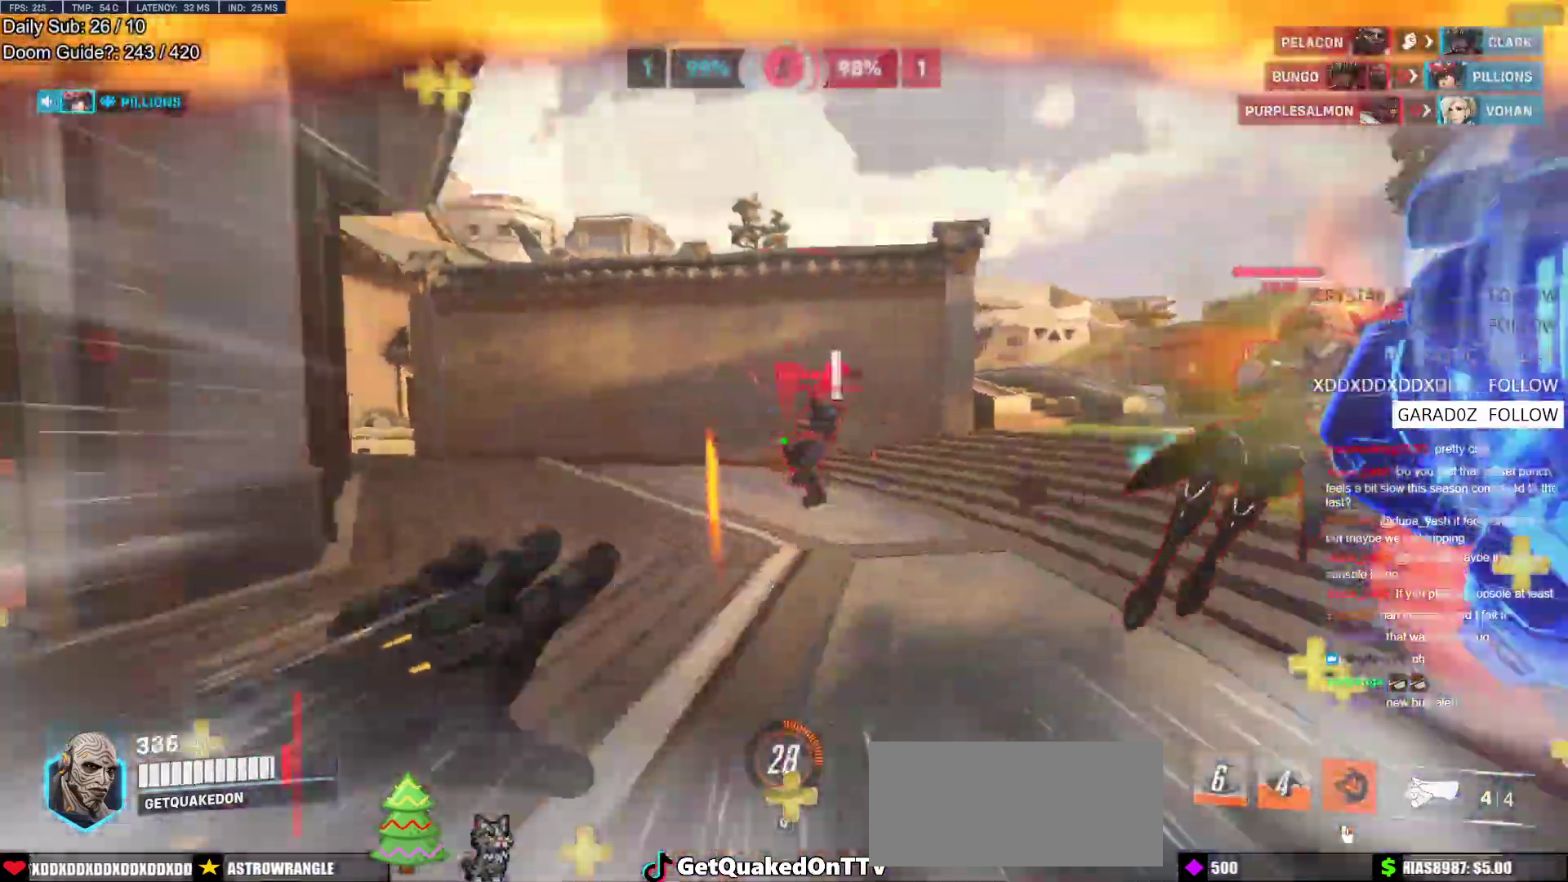
{"keys": ["w"], "mouse": ["left"], "events": [[400, "mouse_left", "down"]]}
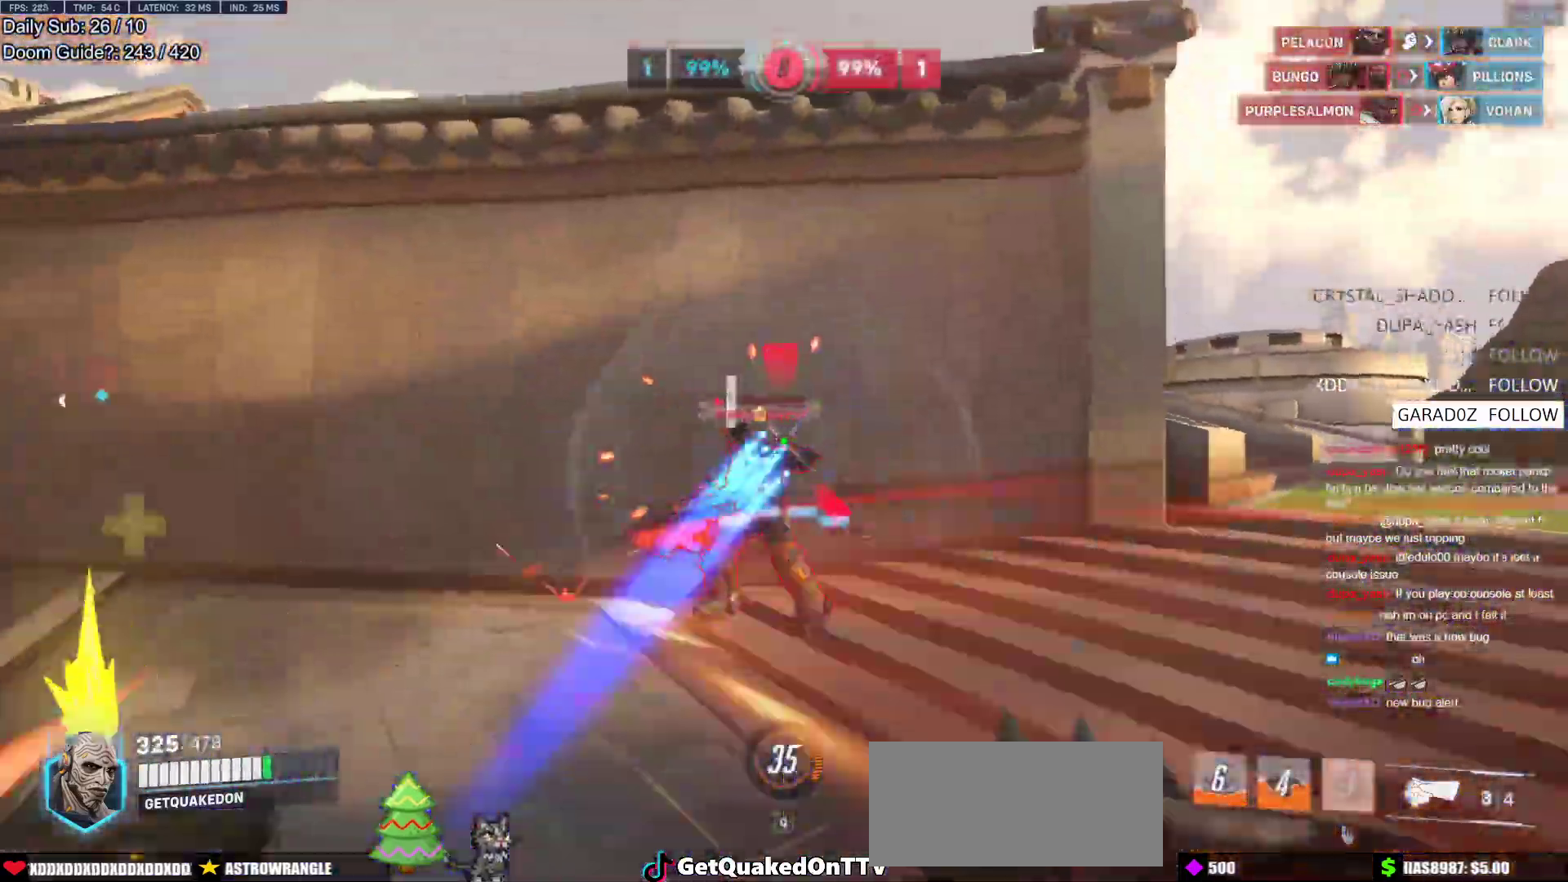
{"keys": ["d"], "mouse": [], "events": [[50, "mouse_left", "up"], [283, "a", "down"], [283, "w", "up"], [367, "a", "up"], [367, "d", "down"], [367, "mouse_left", "down"], [367, "s", "down"], [417, "s", "up"], [467, "mouse_left", "up"]]}
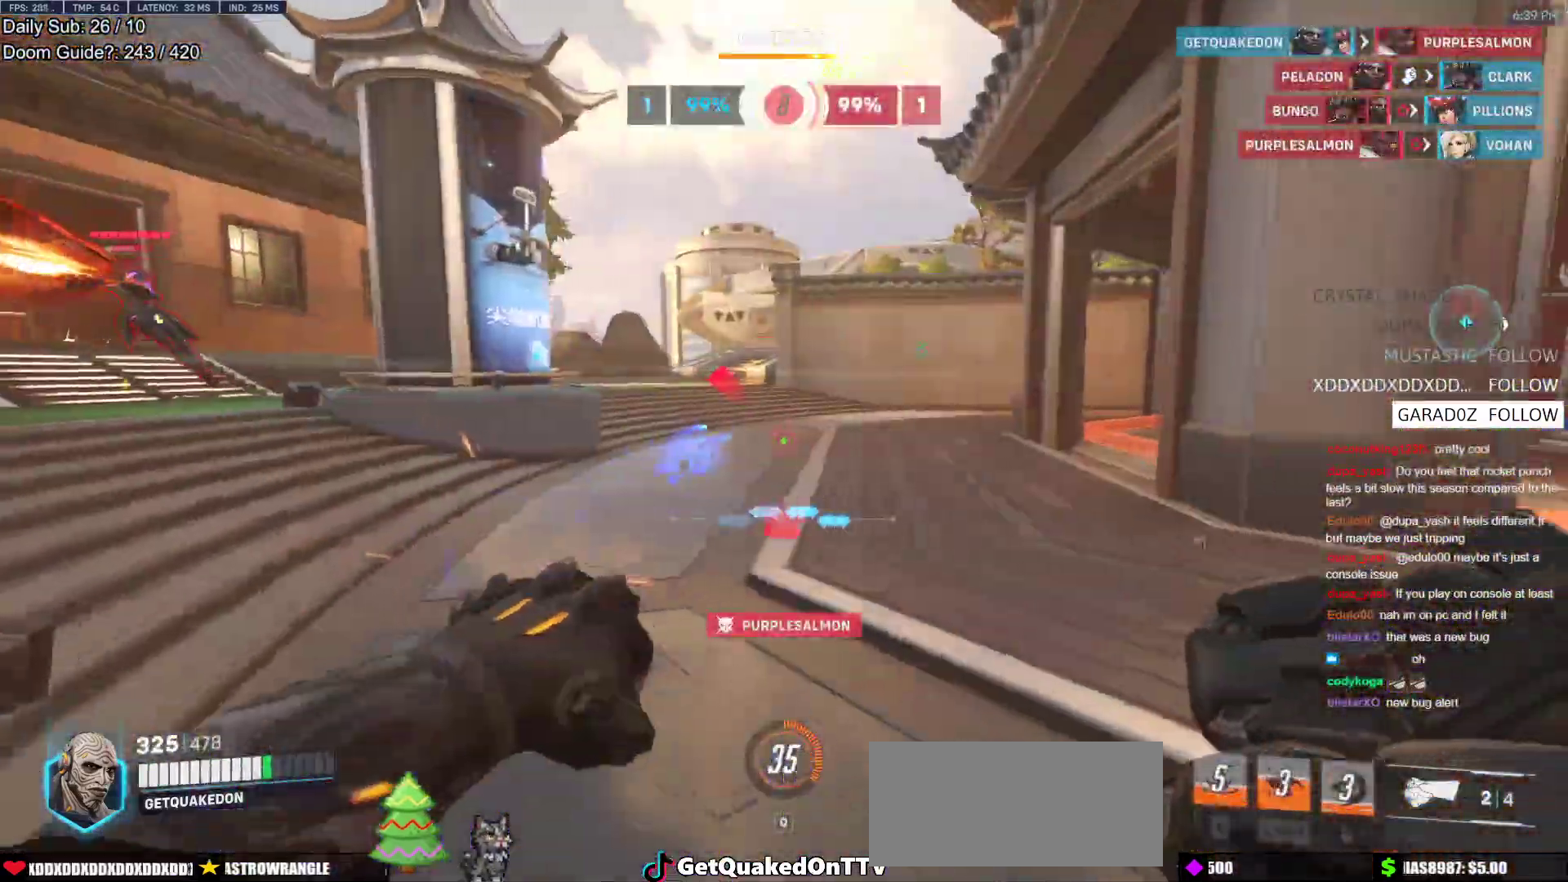
{"keys": ["d", "w"], "mouse": ["left"], "events": [[100, "space", "down"], [200, "mouse_left", "down"], [200, "space", "up"], [333, "mouse_left", "up"], [383, "w", "down"], [483, "mouse_left", "down"]]}
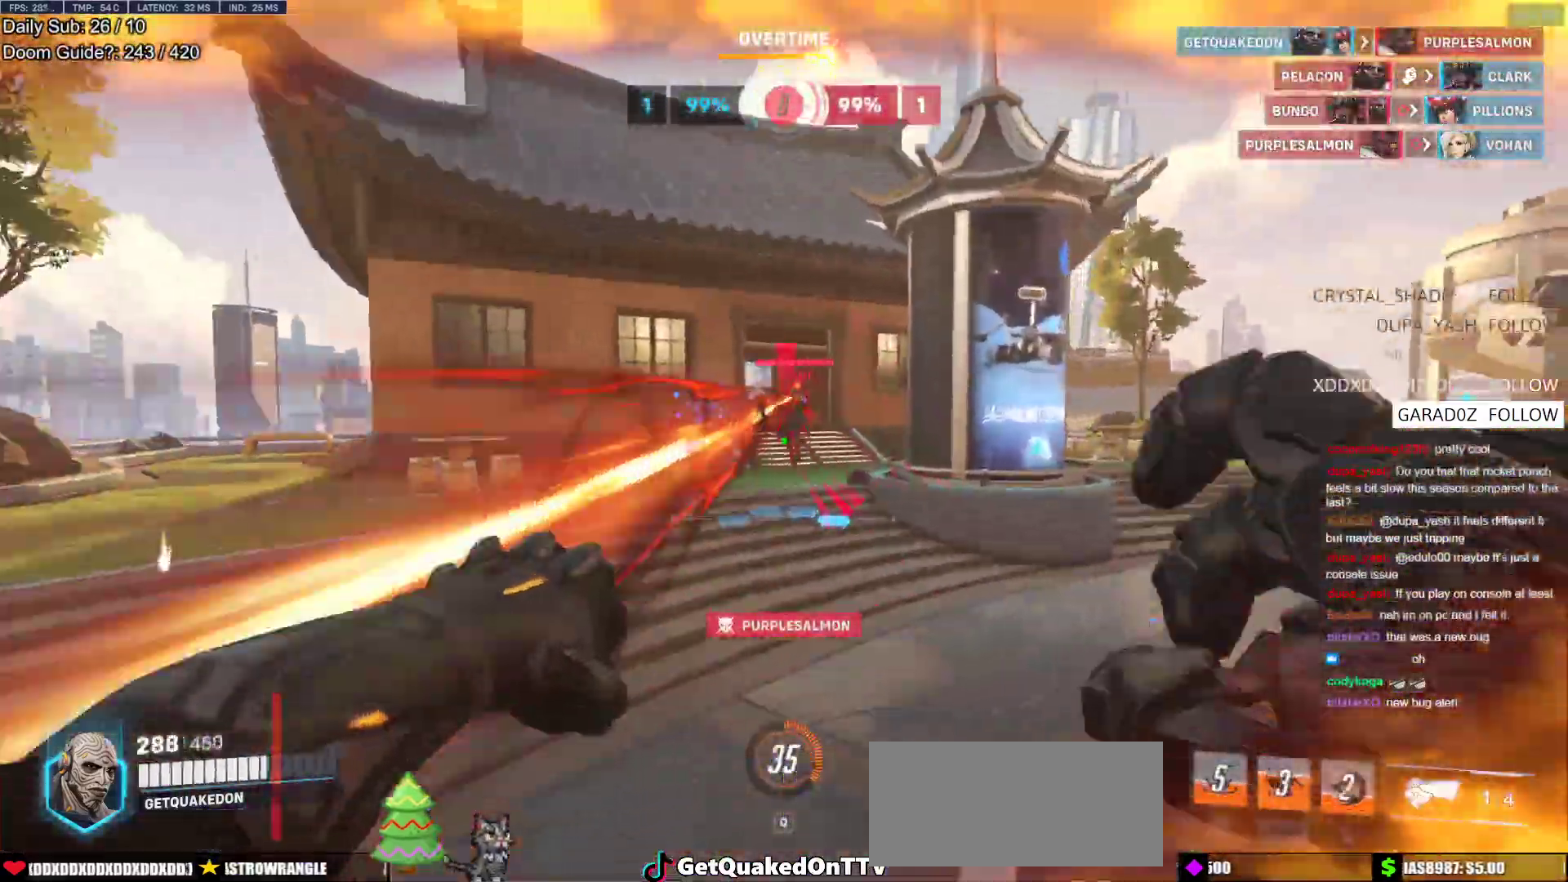
{"keys": ["space", "w"], "mouse": ["left"], "events": [[83, "mouse_left", "up"], [217, "d", "up"], [400, "d", "down"], [450, "d", "up"], [500, "mouse_left", "down"], [500, "space", "down"]]}
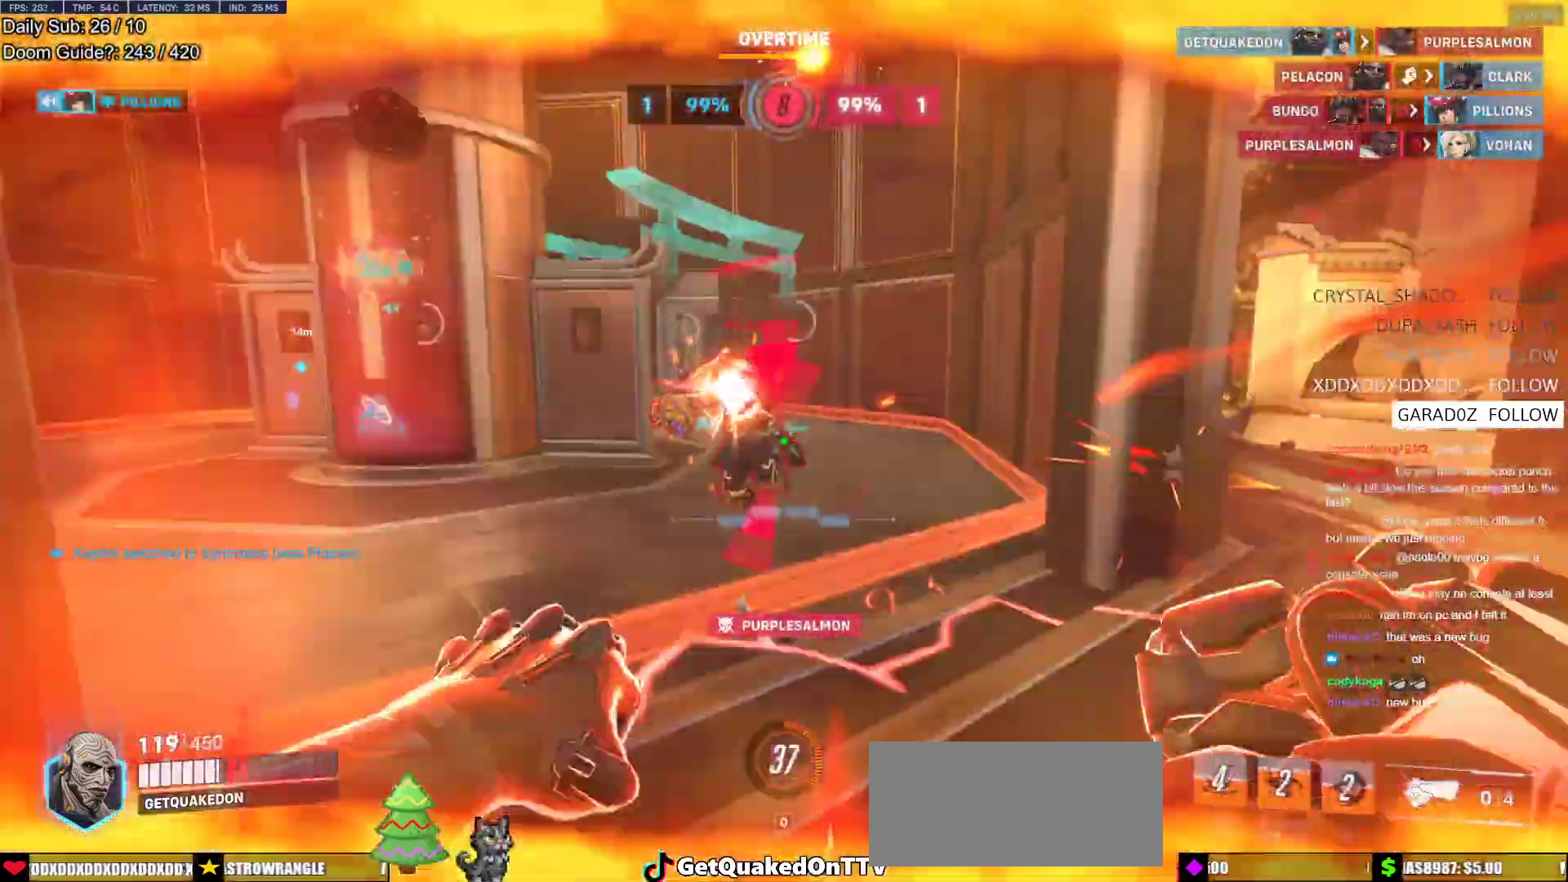
{"keys": ["a", "w"], "mouse": ["left"], "events": [[50, "a", "down"], [133, "mouse_left", "up"], [133, "space", "up"], [333, "mouse_left", "down"]]}
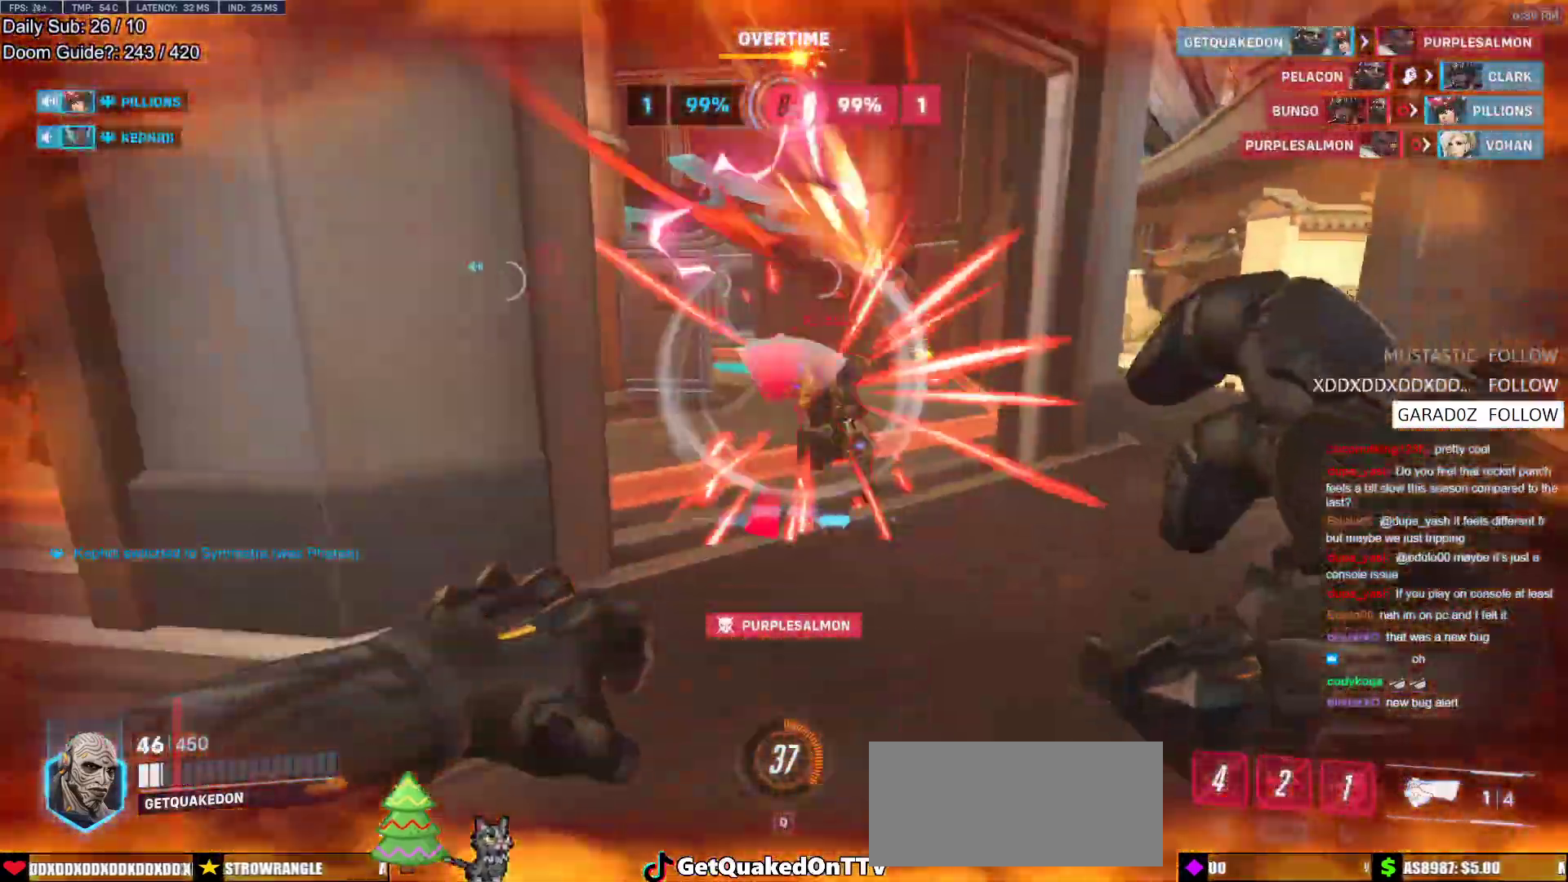
{"keys": ["d", "space", "w"], "mouse": ["left"], "events": [[17, "mouse_left", "up"], [67, "a", "up"], [333, "d", "down"], [333, "mouse_left", "down"], [433, "space", "down"]]}
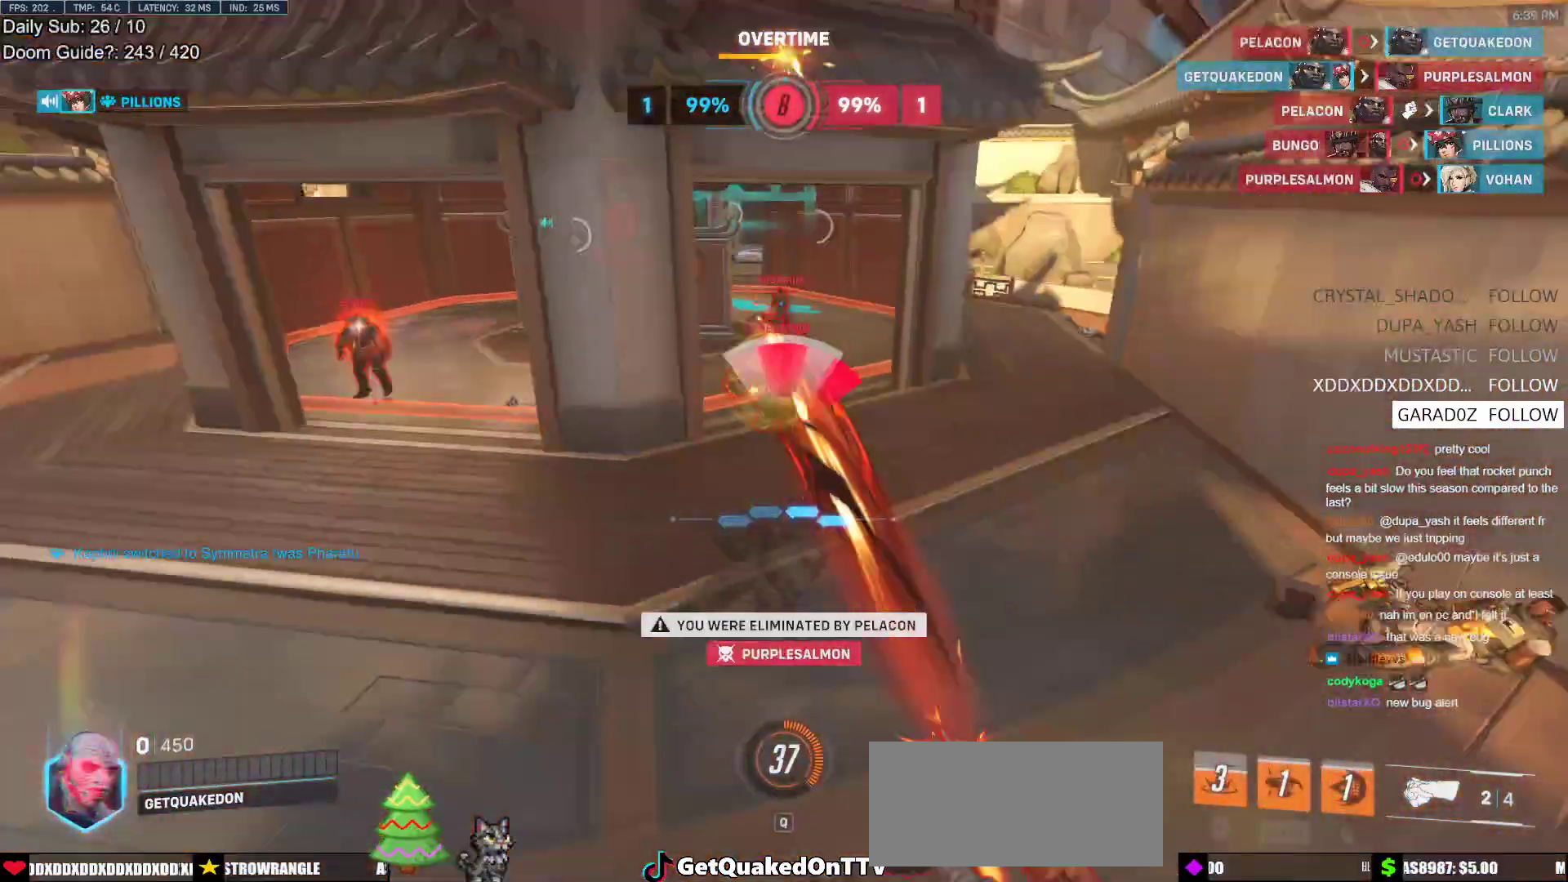
{"keys": [], "mouse": [], "events": [[33, "d", "up"], [33, "mouse_left", "up"], [83, "space", "up"], [167, "w", "up"]]}